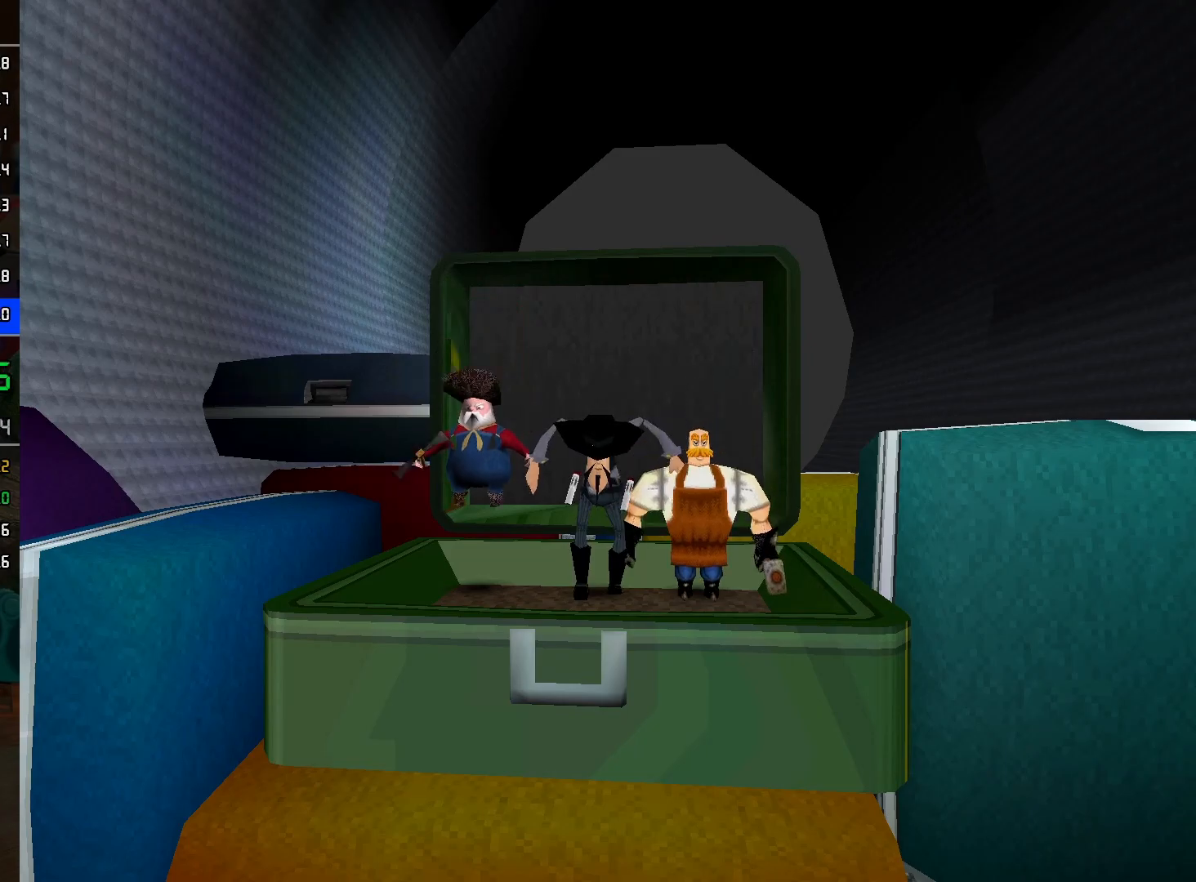
Gameplay with a controller (Nintendo layout); each line is a JSON object with the inputs held at the frame after it. "events" lists button and stick changes between this image and that frame as [ms after this image, input, new state], when the widget could be followed in between. Not read: L3 R3.
{"buttons": [], "left_stick": "up", "right_stick": "center", "events": [[217, "left_stick", "up"]]}
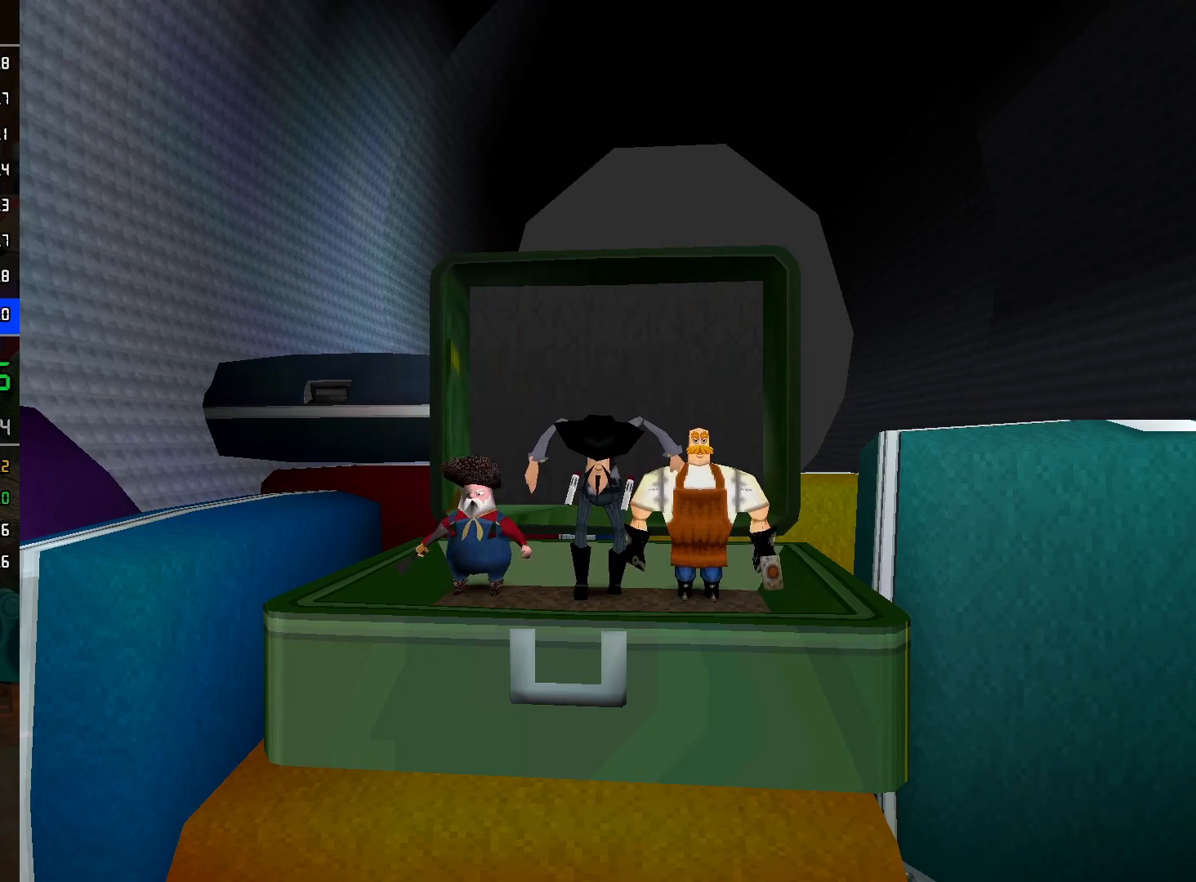
{"buttons": [], "left_stick": "up", "right_stick": "center", "events": []}
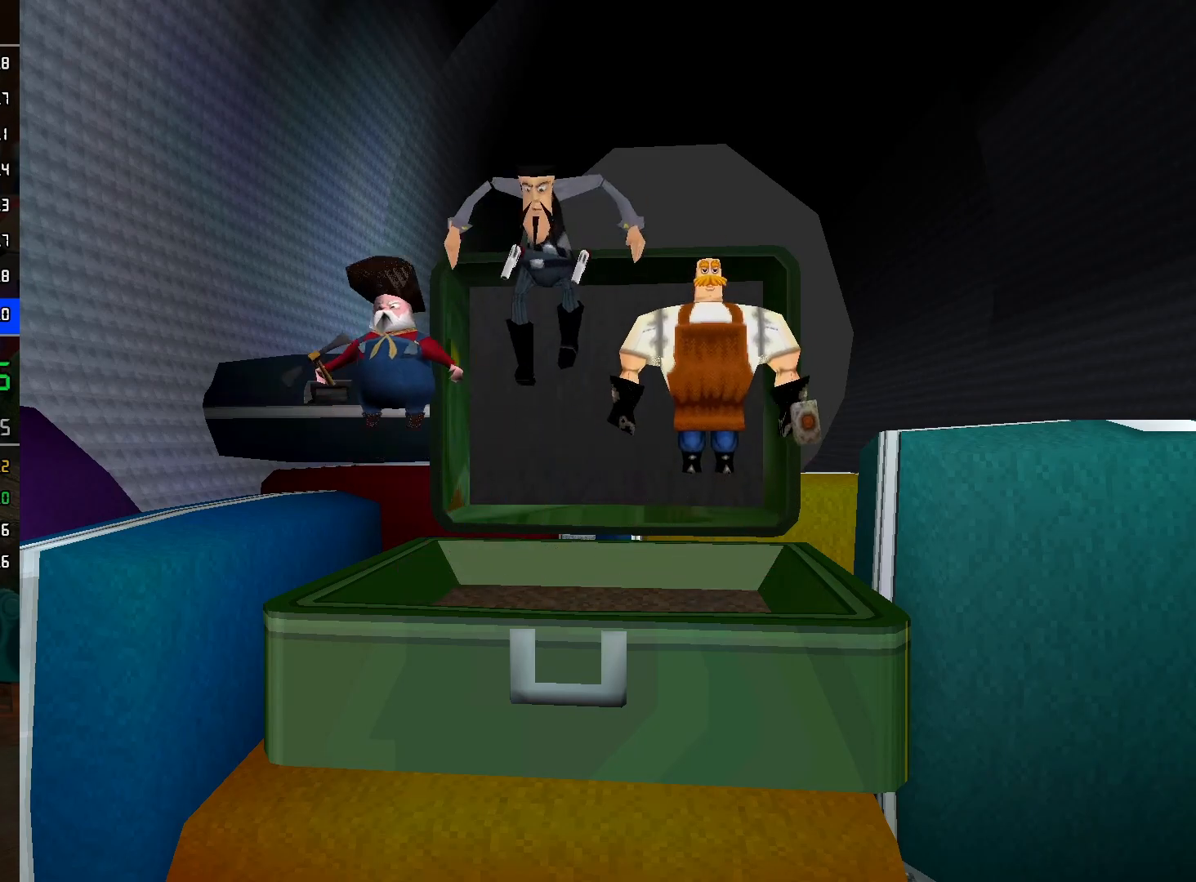
{"buttons": [], "left_stick": "up", "right_stick": "center", "events": [[117, "left_stick", "up-right"], [267, "left_stick", "up"]]}
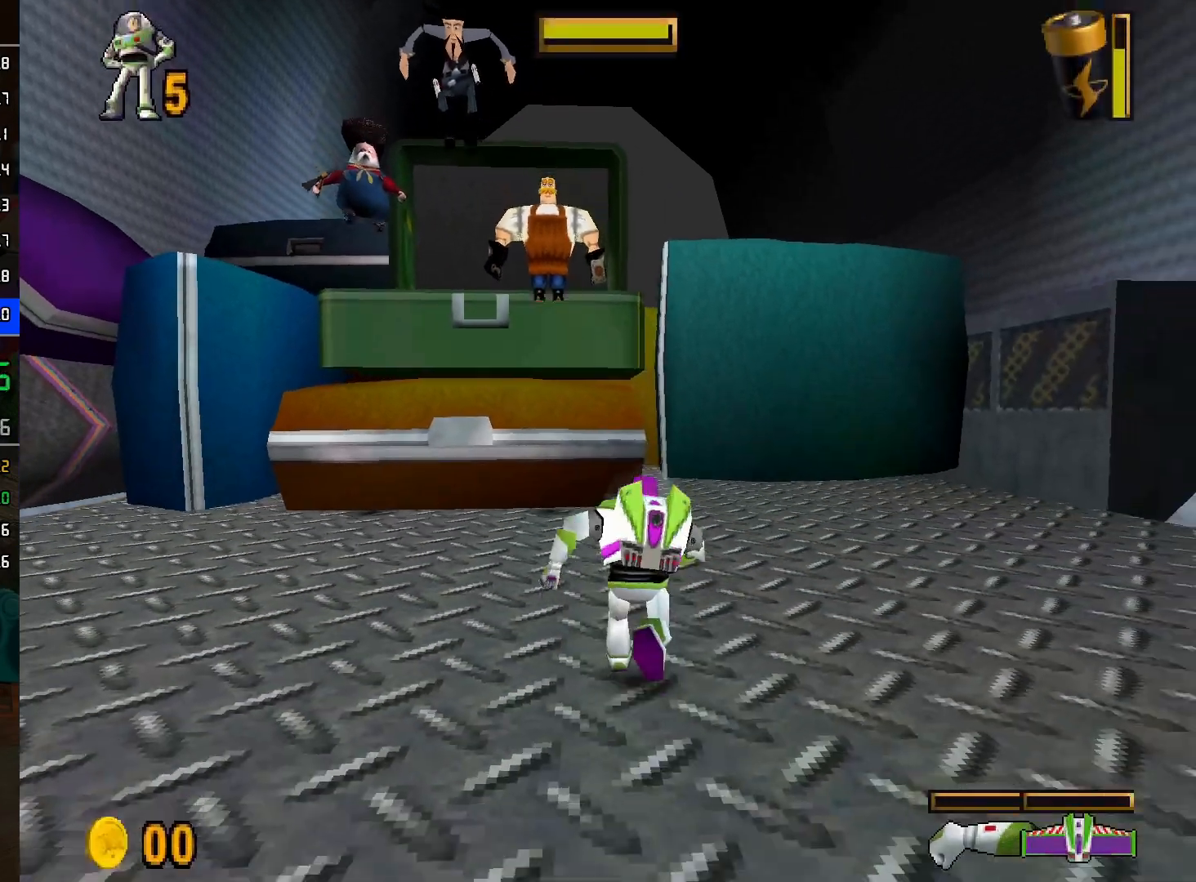
{"buttons": [], "left_stick": "up", "right_stick": "center", "events": []}
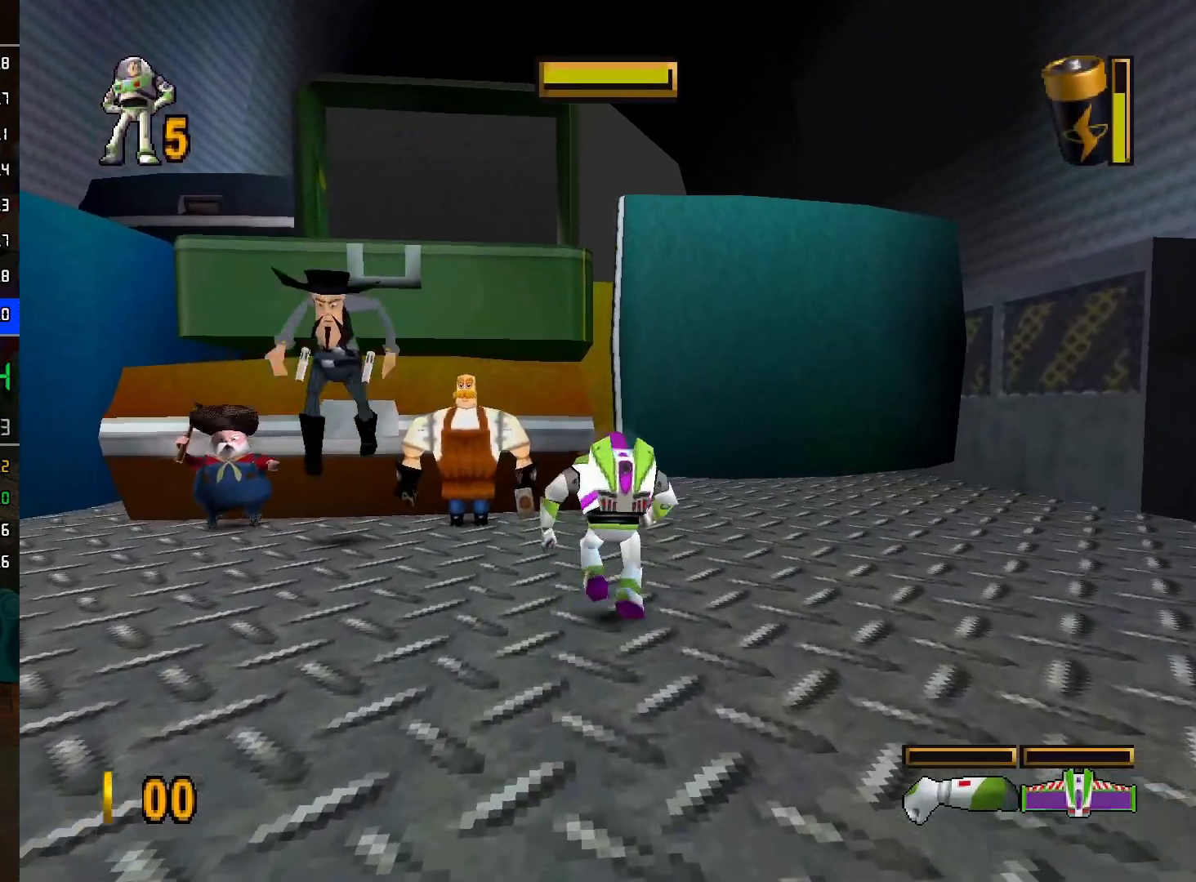
{"buttons": [], "left_stick": "up-left", "right_stick": "center", "events": [[350, "left_stick", "up-left"]]}
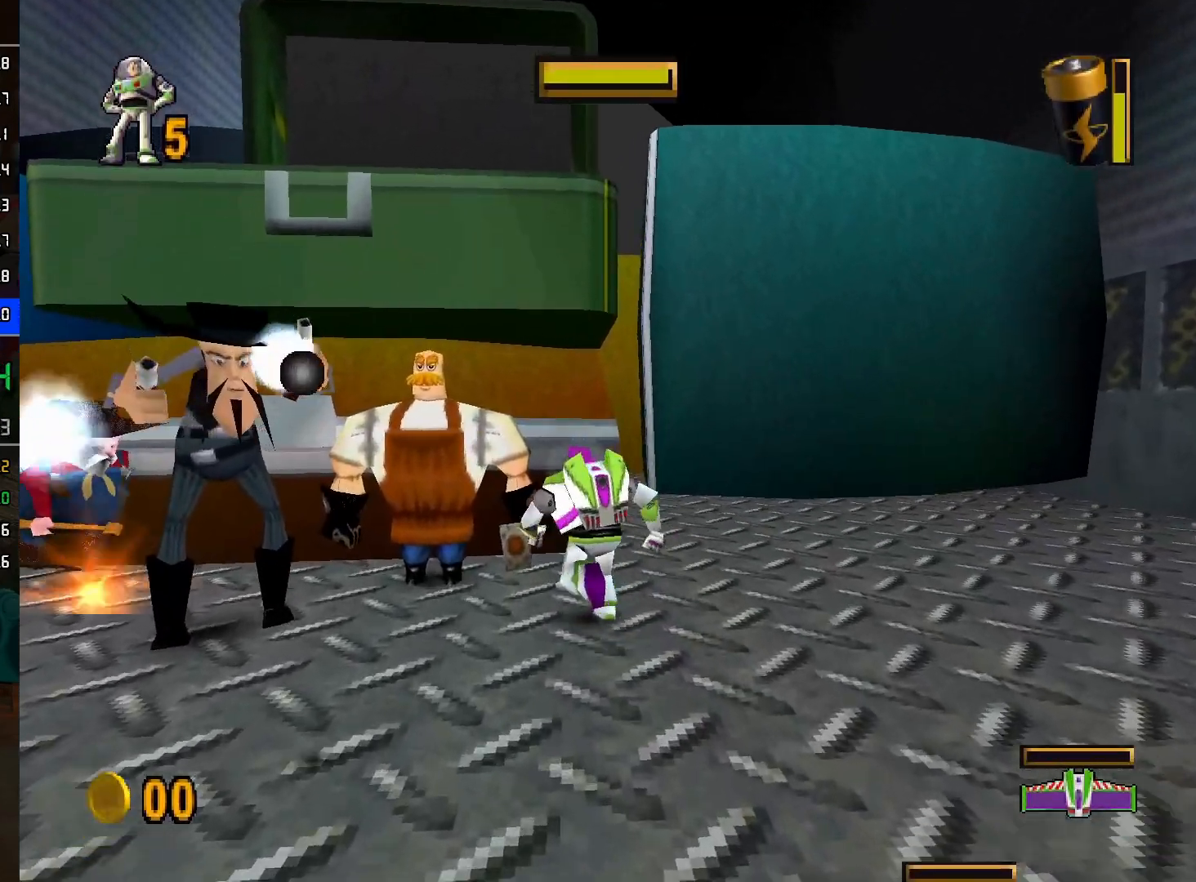
{"buttons": [], "left_stick": "center", "right_stick": "center", "events": [[17, "R2", "down"], [217, "L2", "down"], [233, "R2", "up"], [250, "left_stick", "center"], [300, "L2", "up"], [400, "L2", "down"], [483, "L2", "up"]]}
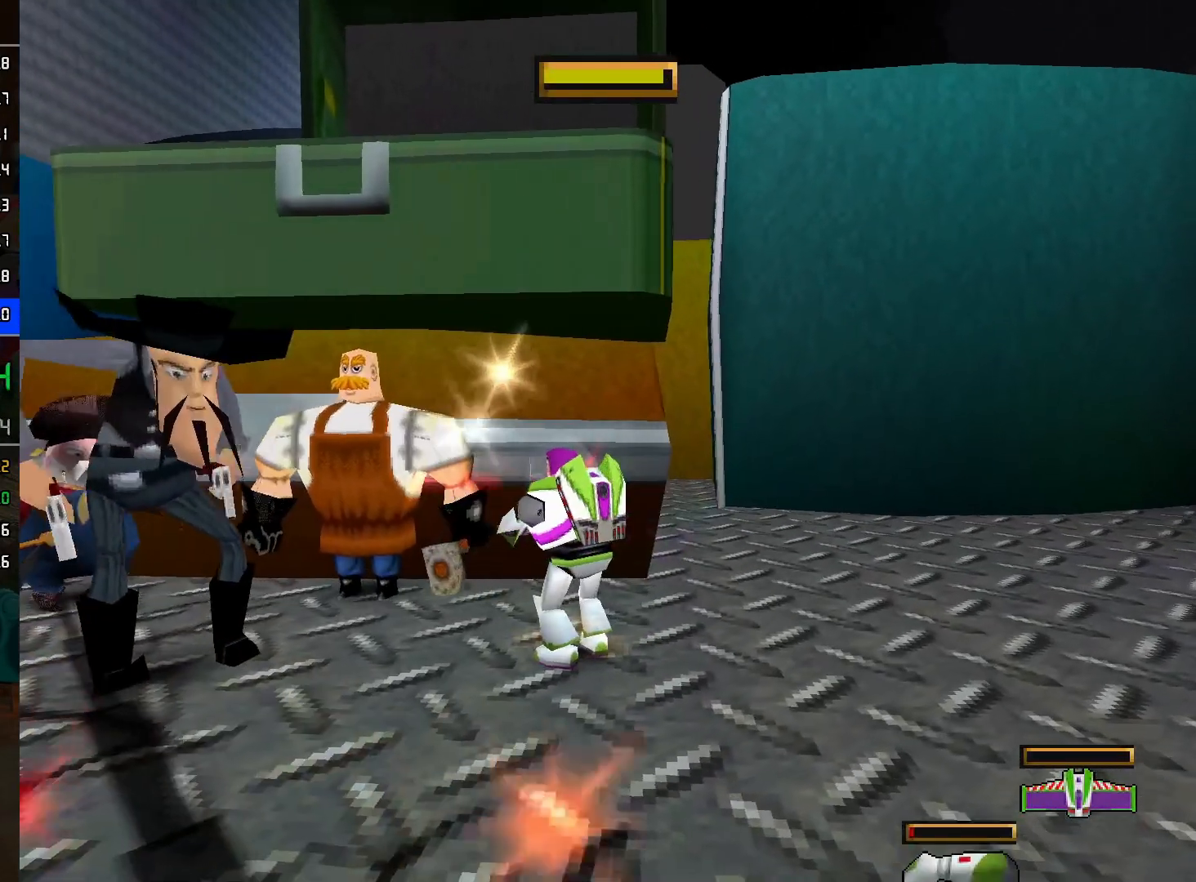
{"buttons": [], "left_stick": "up-left", "right_stick": "center", "events": [[33, "L2", "down"], [83, "L2", "up"], [283, "left_stick", "up-left"]]}
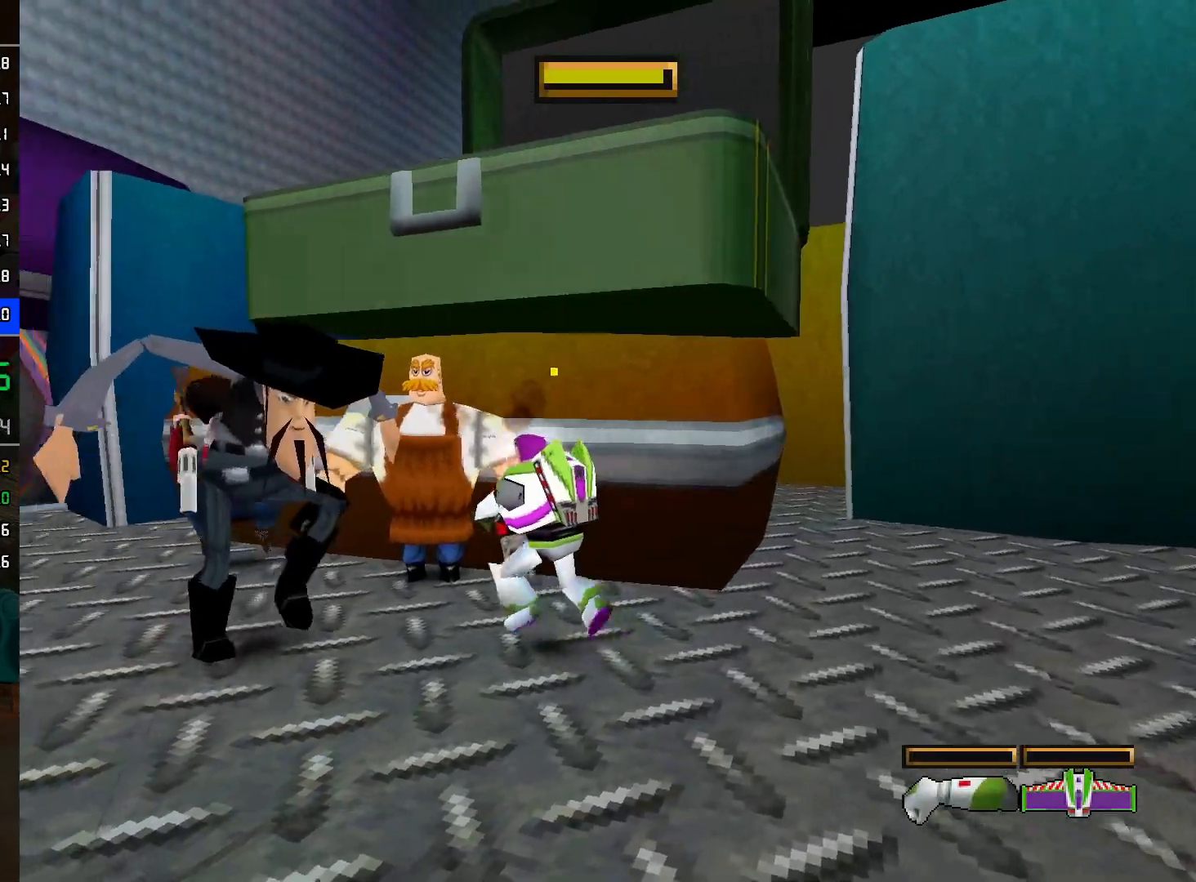
{"buttons": [], "left_stick": "up", "right_stick": "center", "events": [[167, "R2", "down"], [267, "left_stick", "up"], [333, "L2", "down"], [400, "R2", "up"], [450, "L2", "up"]]}
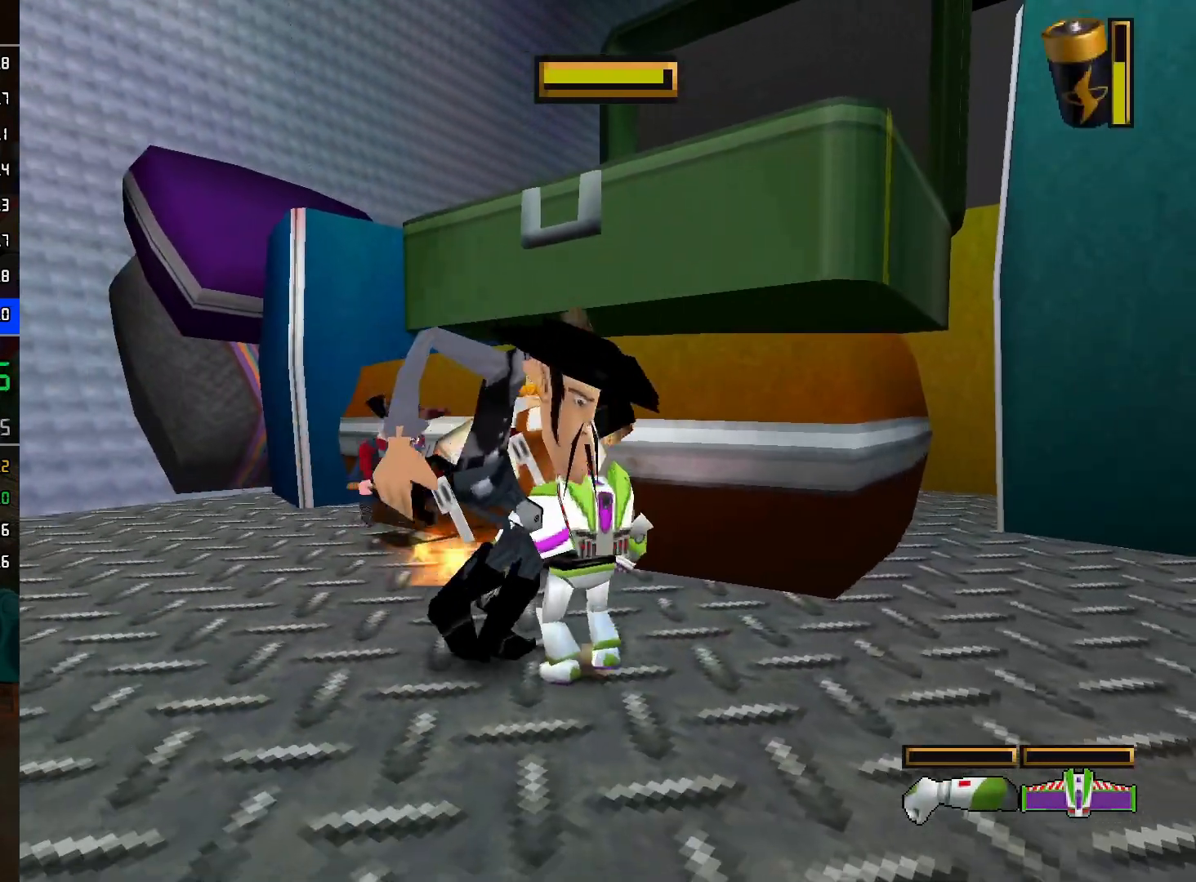
{"buttons": ["L2"], "left_stick": "up", "right_stick": "center", "events": [[283, "R2", "down"], [433, "L2", "down"], [433, "R2", "up"]]}
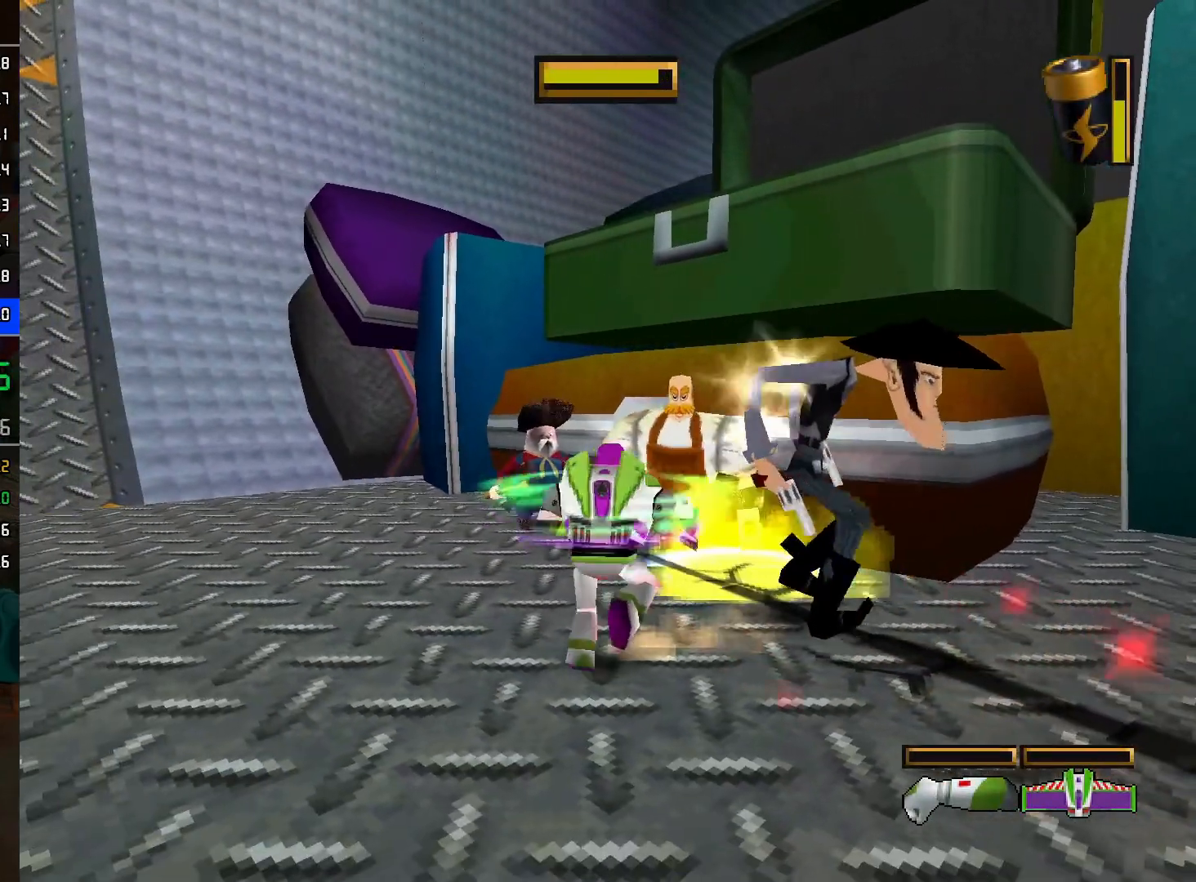
{"buttons": ["R2"], "left_stick": "up", "right_stick": "center", "events": [[33, "L2", "up"], [83, "R2", "down"], [250, "L2", "down"], [250, "R2", "up"], [350, "L2", "up"], [417, "R2", "down"]]}
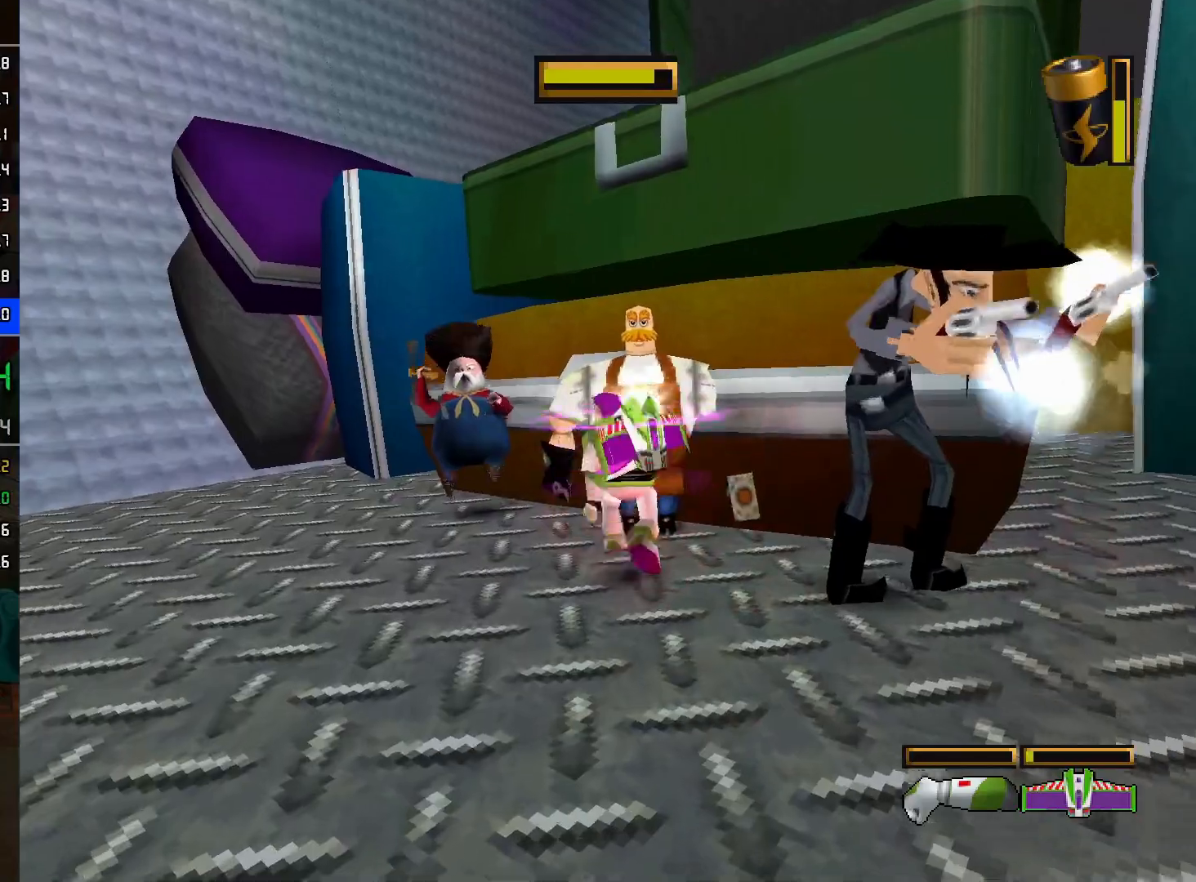
{"buttons": ["L2"], "left_stick": "up-left", "right_stick": "center", "events": [[33, "L2", "down"], [33, "R2", "up"], [100, "L2", "up"], [133, "R2", "down"], [183, "left_stick", "center"], [200, "L2", "down"], [250, "R2", "up"], [283, "L2", "up"], [333, "R2", "down"], [467, "R2", "up"], [483, "L2", "down"], [483, "left_stick", "up-left"]]}
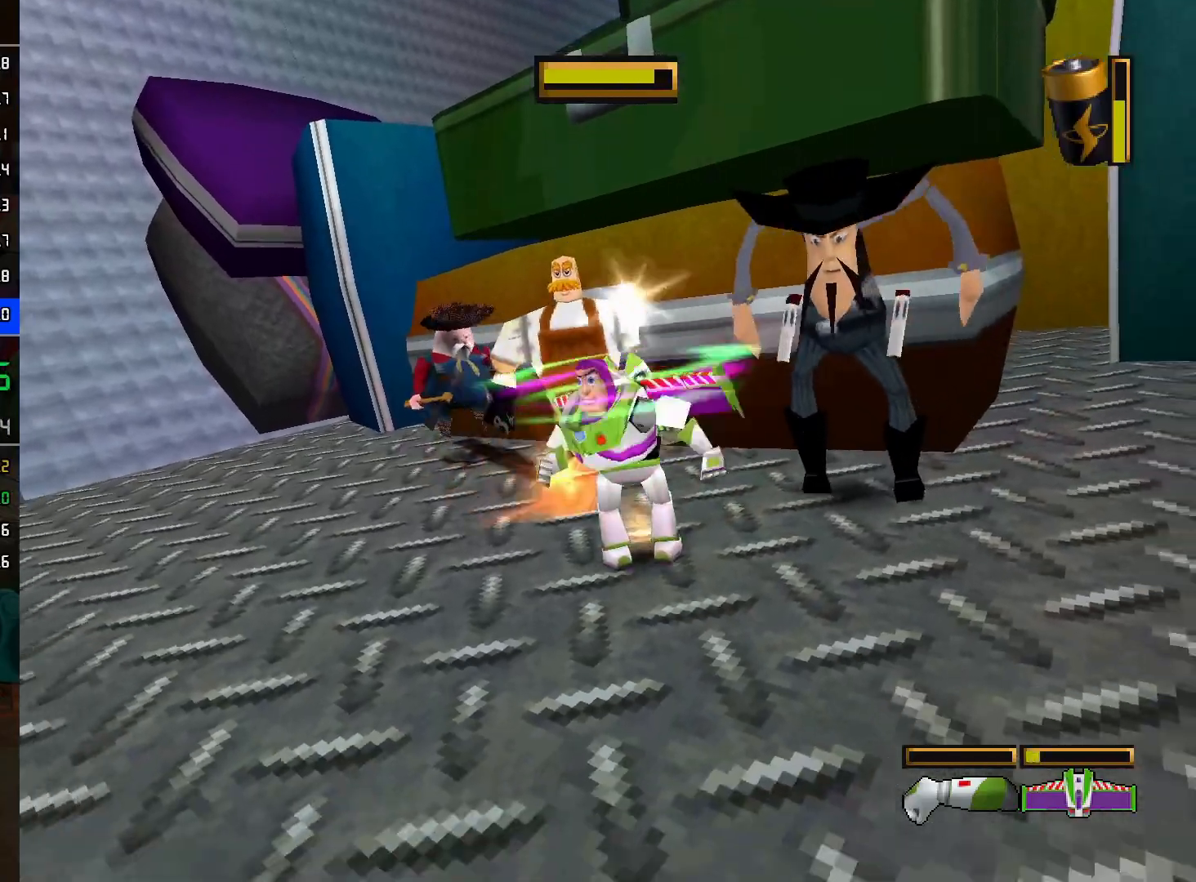
{"buttons": [], "left_stick": "up-right", "right_stick": "center", "events": [[100, "L2", "up"], [400, "left_stick", "up"], [500, "left_stick", "up-right"]]}
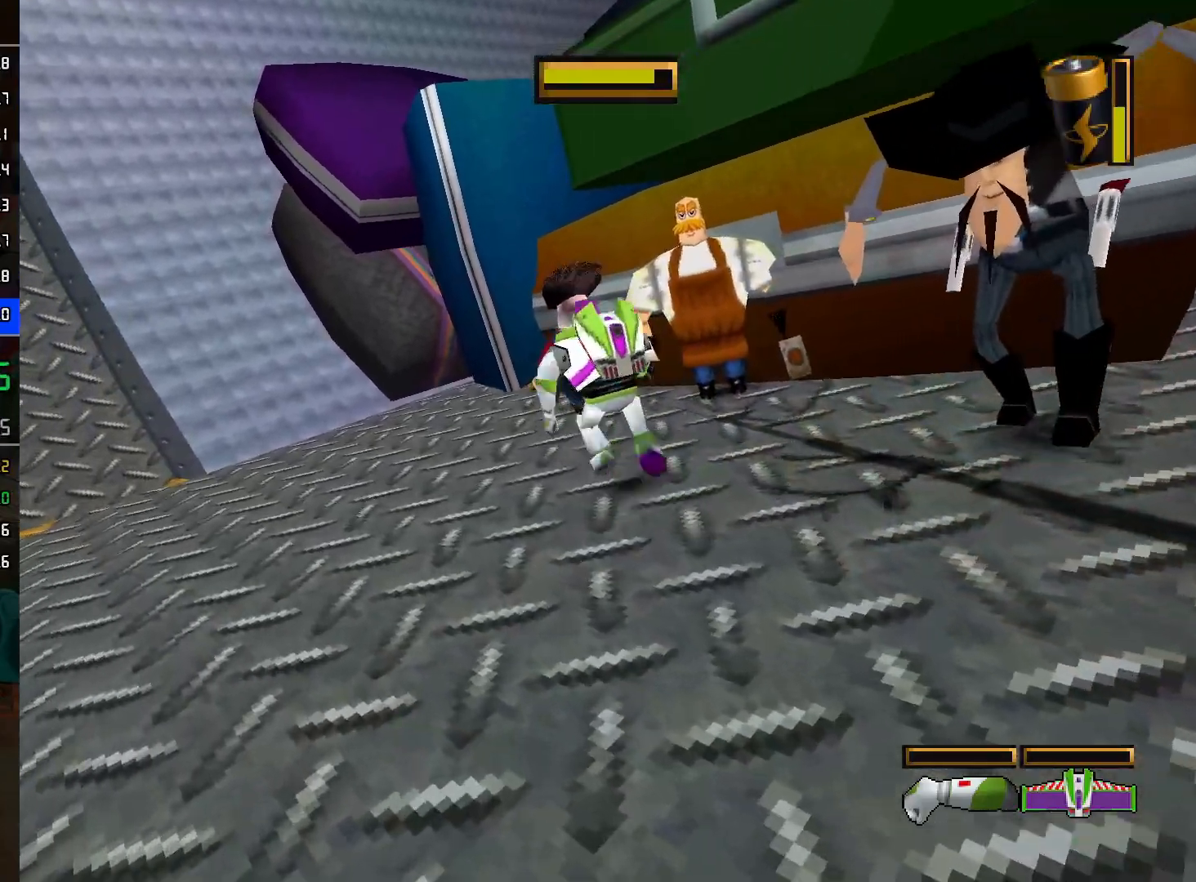
{"buttons": ["R2"], "left_stick": "center", "right_stick": "center", "events": [[200, "R2", "down"], [367, "L2", "down"], [367, "left_stick", "center"], [383, "R2", "up"], [450, "L2", "up"], [467, "R2", "down"]]}
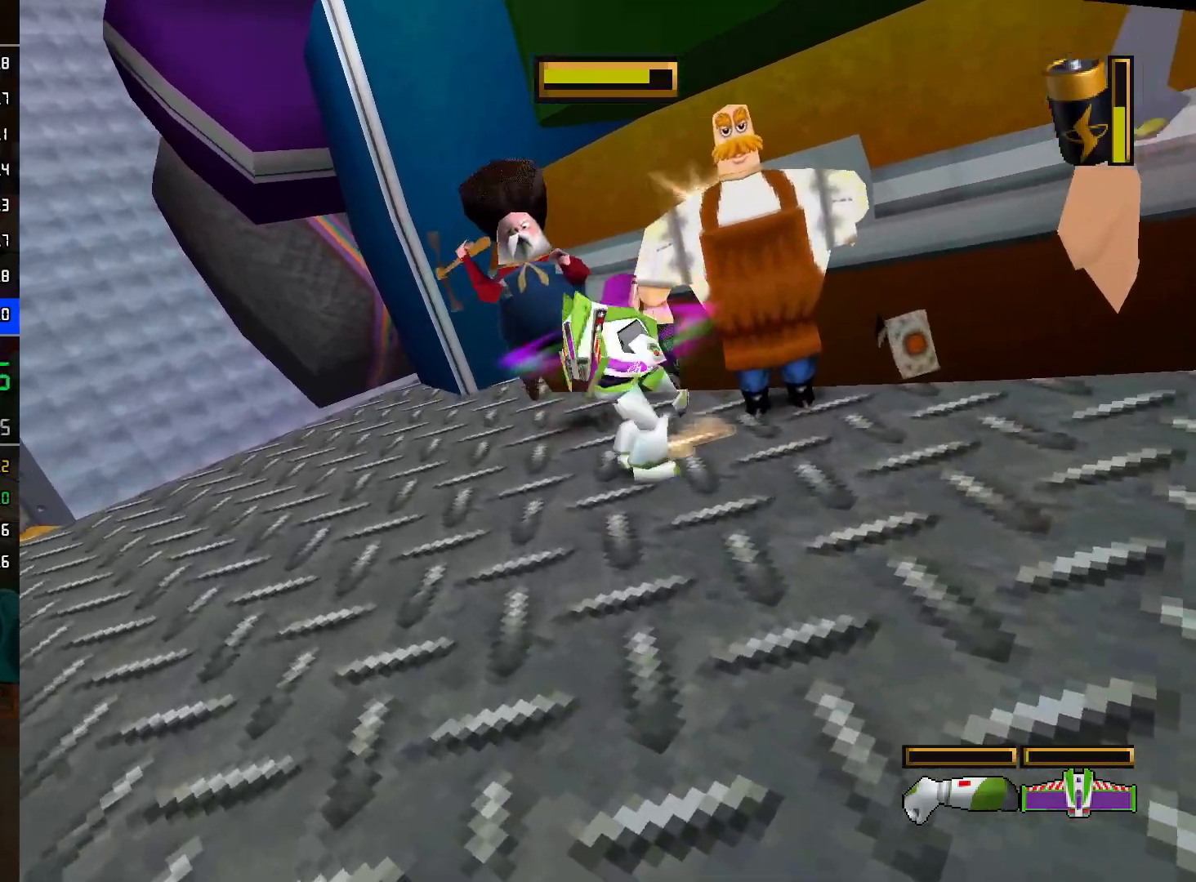
{"buttons": ["R2"], "left_stick": "up", "right_stick": "center", "events": [[50, "L2", "down"], [100, "L2", "up"], [100, "R2", "up"], [183, "R2", "down"], [200, "L2", "down"], [233, "L2", "up"], [317, "R2", "up"], [333, "left_stick", "right"], [367, "L2", "down"], [433, "L2", "up"], [483, "R2", "down"], [500, "left_stick", "up"]]}
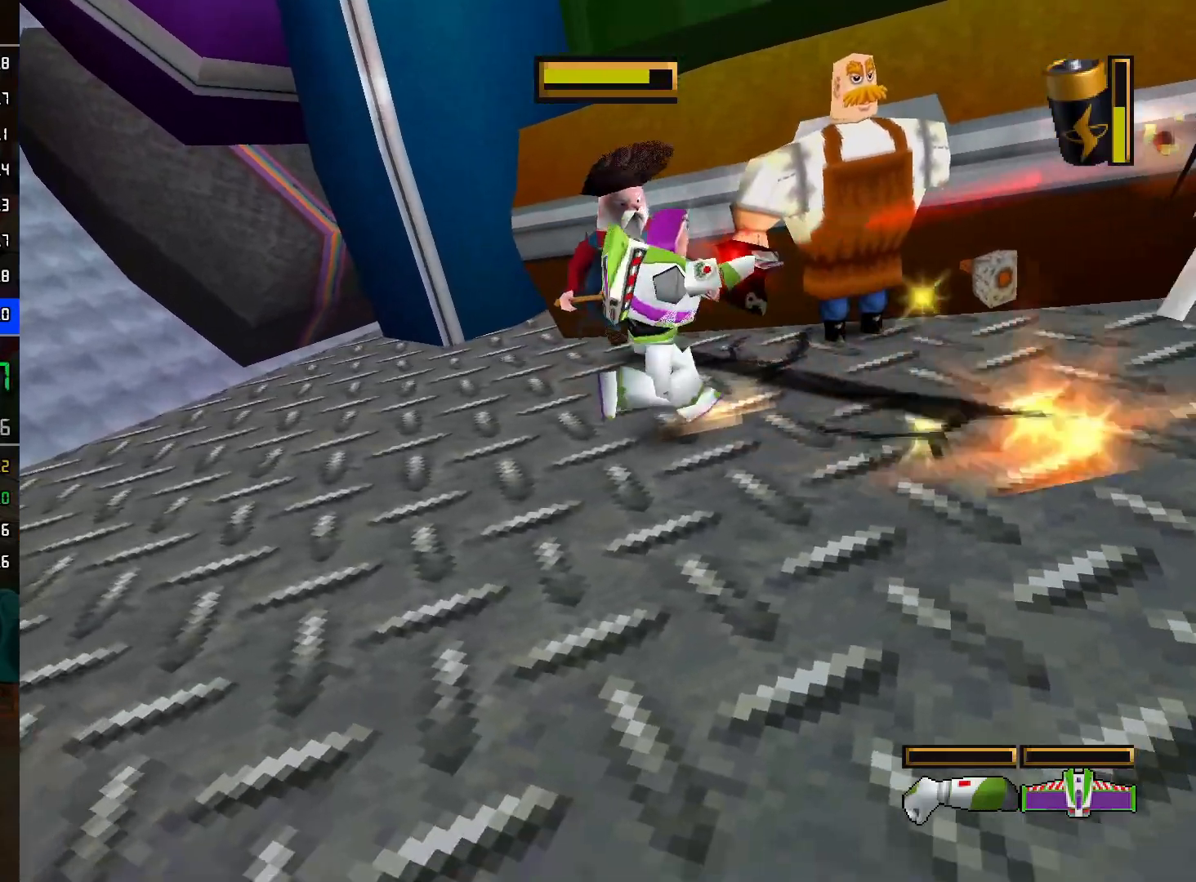
{"buttons": ["R2"], "left_stick": "right", "right_stick": "center", "events": [[50, "left_stick", "center"], [100, "R2", "up"], [133, "left_stick", "up"], [183, "left_stick", "up-right"], [333, "L2", "down"], [450, "L2", "up"], [450, "R2", "down"], [467, "left_stick", "right"]]}
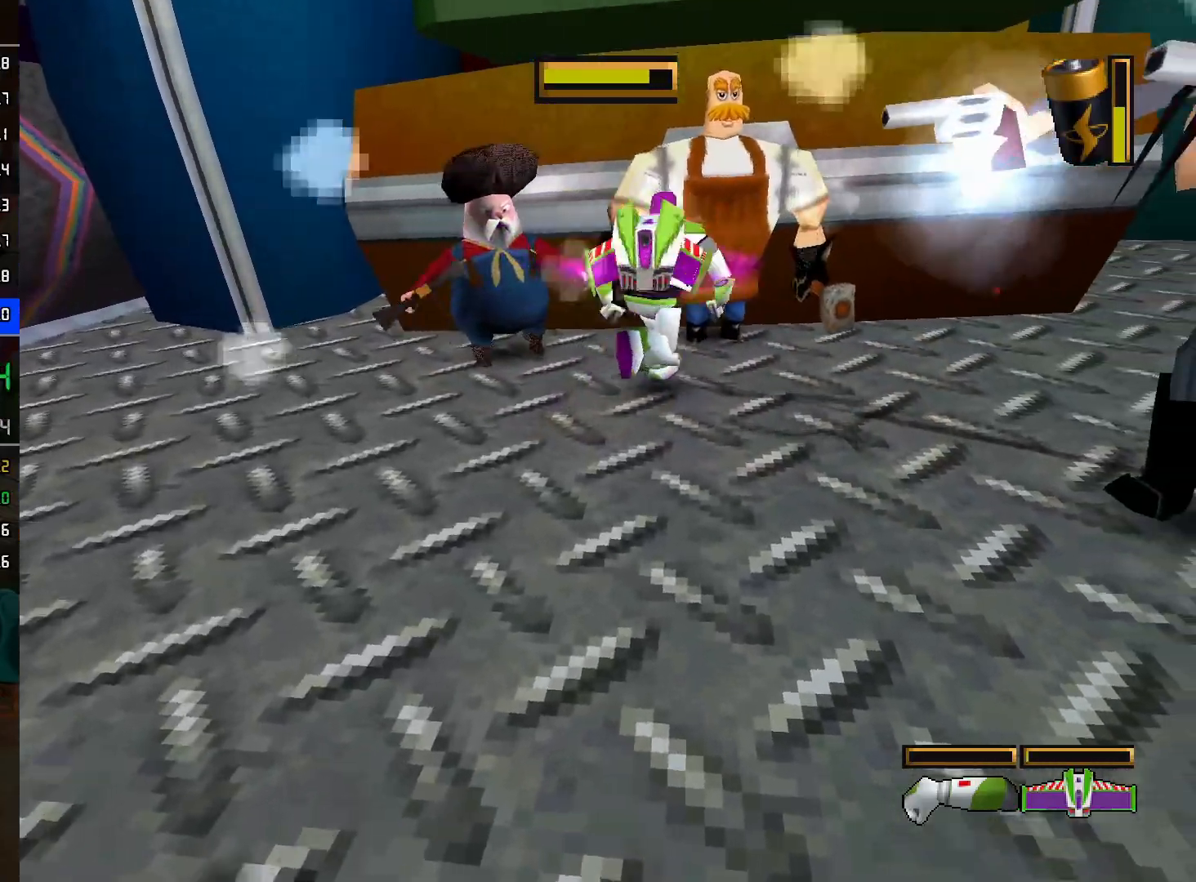
{"buttons": ["R2"], "left_stick": "up-left", "right_stick": "center", "events": [[100, "R2", "up"], [117, "L2", "down"], [117, "left_stick", "up"], [200, "L2", "up"], [200, "R2", "down"], [200, "left_stick", "center"], [350, "R2", "up"], [367, "L2", "down"], [367, "left_stick", "up-right"], [467, "L2", "up"], [467, "R2", "down"], [467, "left_stick", "up-left"]]}
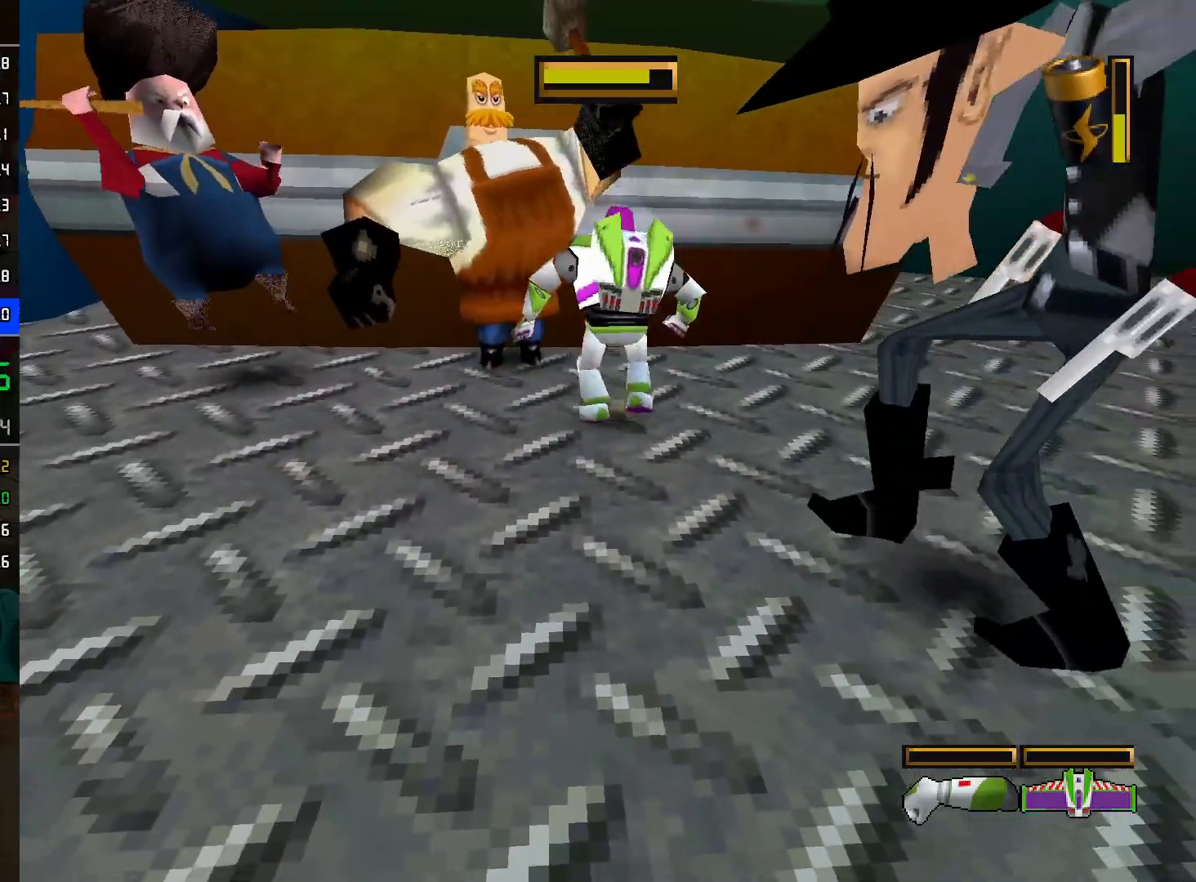
{"buttons": ["R2"], "left_stick": "up-right", "right_stick": "center", "events": [[83, "R2", "up"], [150, "L2", "down"], [200, "R2", "down"], [250, "L2", "up"], [350, "L2", "down"], [350, "R2", "up"], [433, "R2", "down"], [450, "L2", "up"], [483, "left_stick", "up-right"]]}
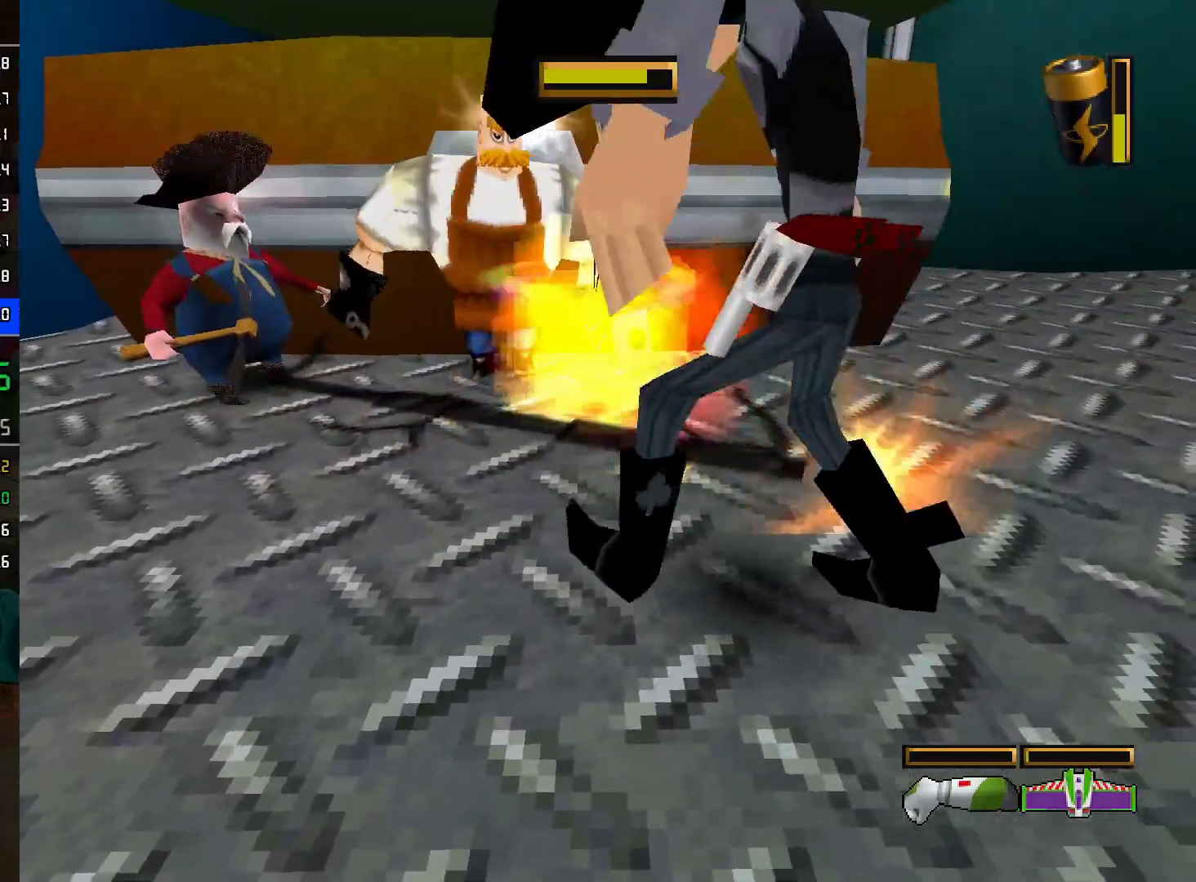
{"buttons": [], "left_stick": "left", "right_stick": "center", "events": [[50, "L2", "down"], [50, "R2", "up"], [100, "left_stick", "center"], [133, "L2", "up"], [150, "R2", "down"], [283, "R2", "up"], [283, "left_stick", "left"]]}
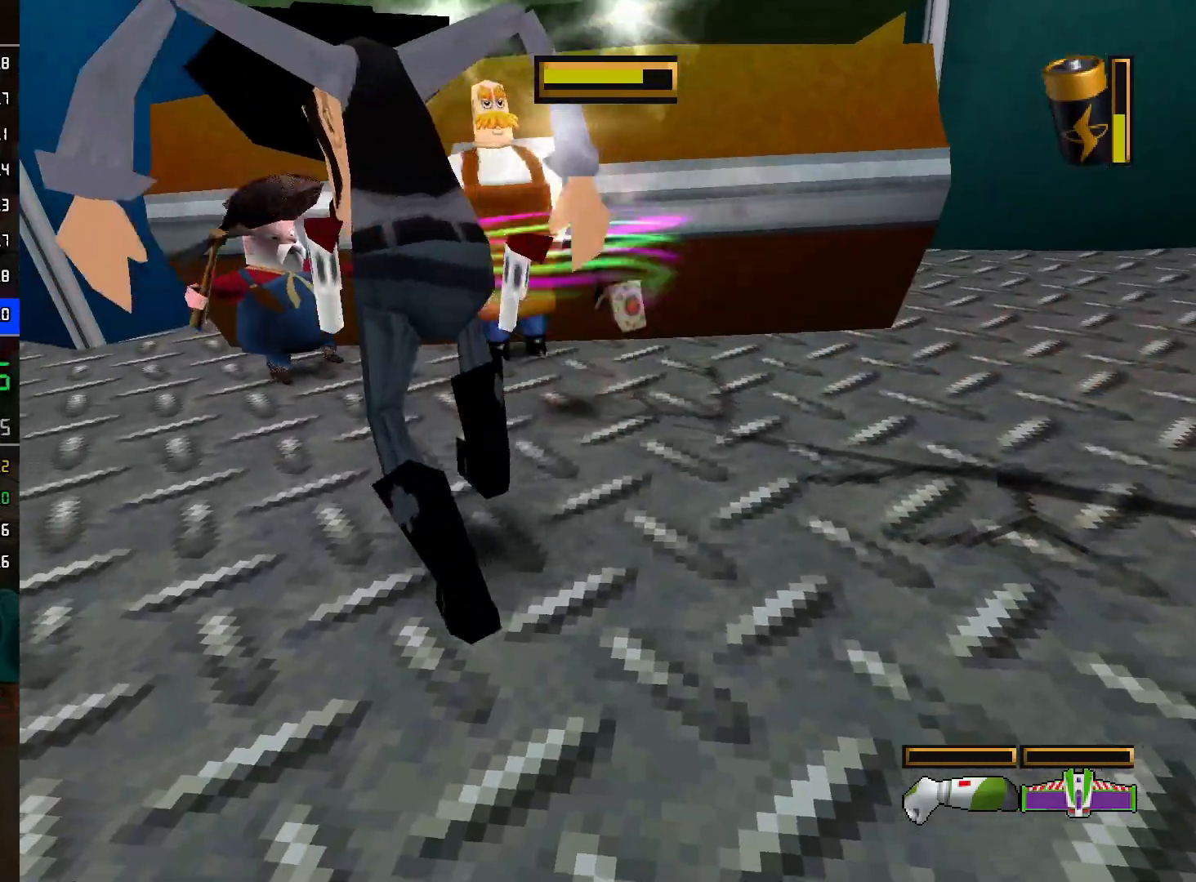
{"buttons": ["L2"], "left_stick": "center", "right_stick": "center", "events": [[17, "L2", "down"], [17, "left_stick", "up-left"], [83, "R2", "down"], [100, "L2", "up"], [133, "left_stick", "up"], [233, "R2", "up"], [250, "L2", "down"], [333, "L2", "up"], [333, "R2", "down"], [383, "left_stick", "center"], [450, "L2", "down"], [450, "R2", "up"]]}
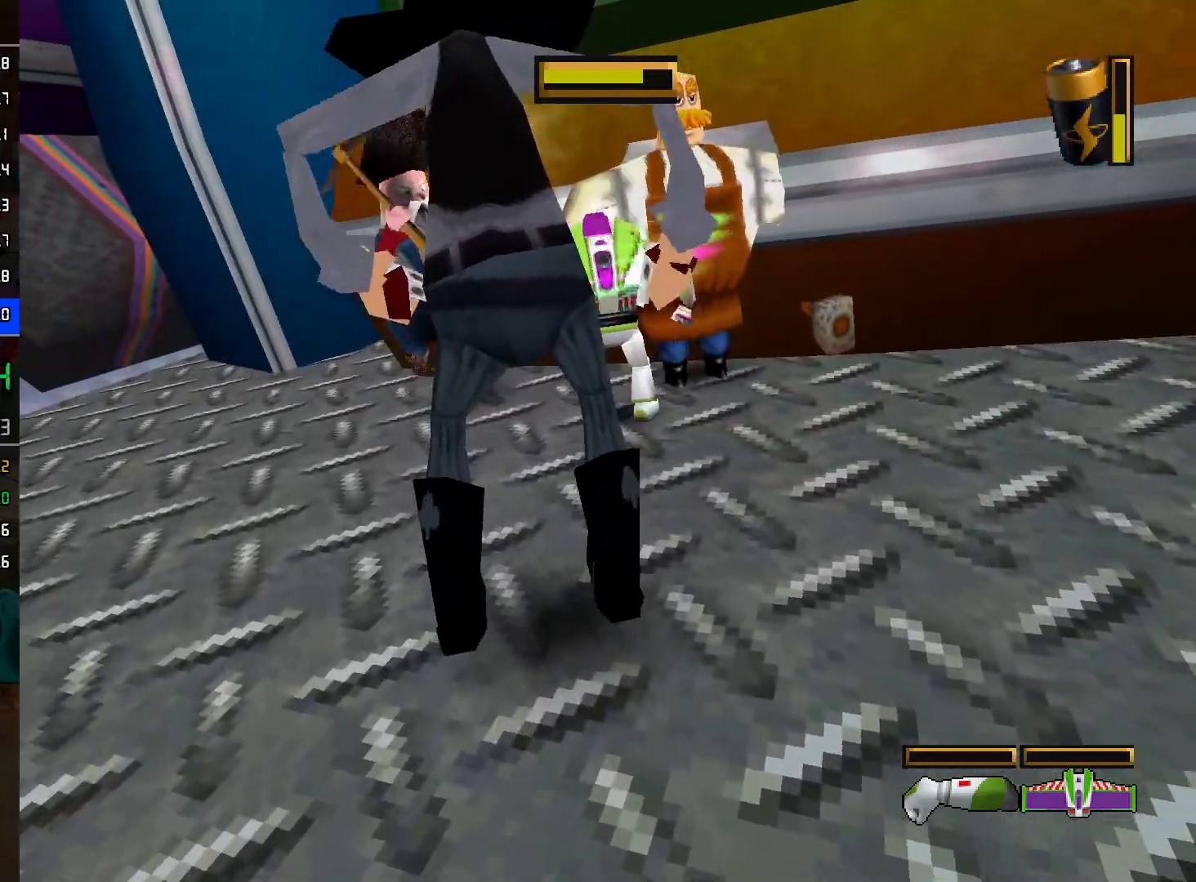
{"buttons": ["L2"], "left_stick": "up-left", "right_stick": "center", "events": [[50, "L2", "up"], [67, "R2", "down"], [200, "L2", "down"], [200, "R2", "up"], [233, "left_stick", "up"], [283, "L2", "up"], [300, "R2", "down"], [300, "left_stick", "center"], [433, "L2", "down"], [433, "left_stick", "up-left"], [483, "R2", "up"]]}
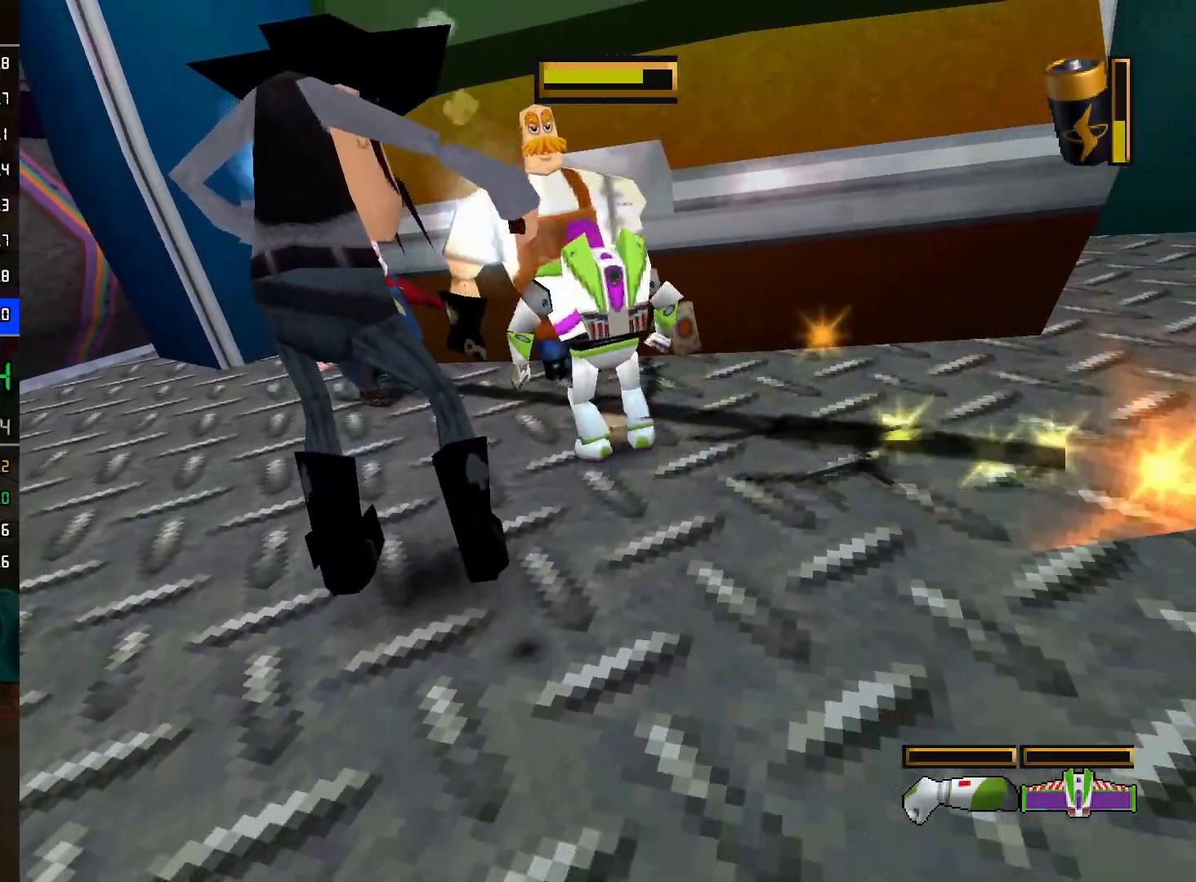
{"buttons": [], "left_stick": "up", "right_stick": "center", "events": [[33, "L2", "up"], [83, "R2", "down"], [183, "L2", "down"], [200, "R2", "up"], [283, "L2", "up"], [350, "R2", "down"], [483, "R2", "up"], [483, "left_stick", "up"]]}
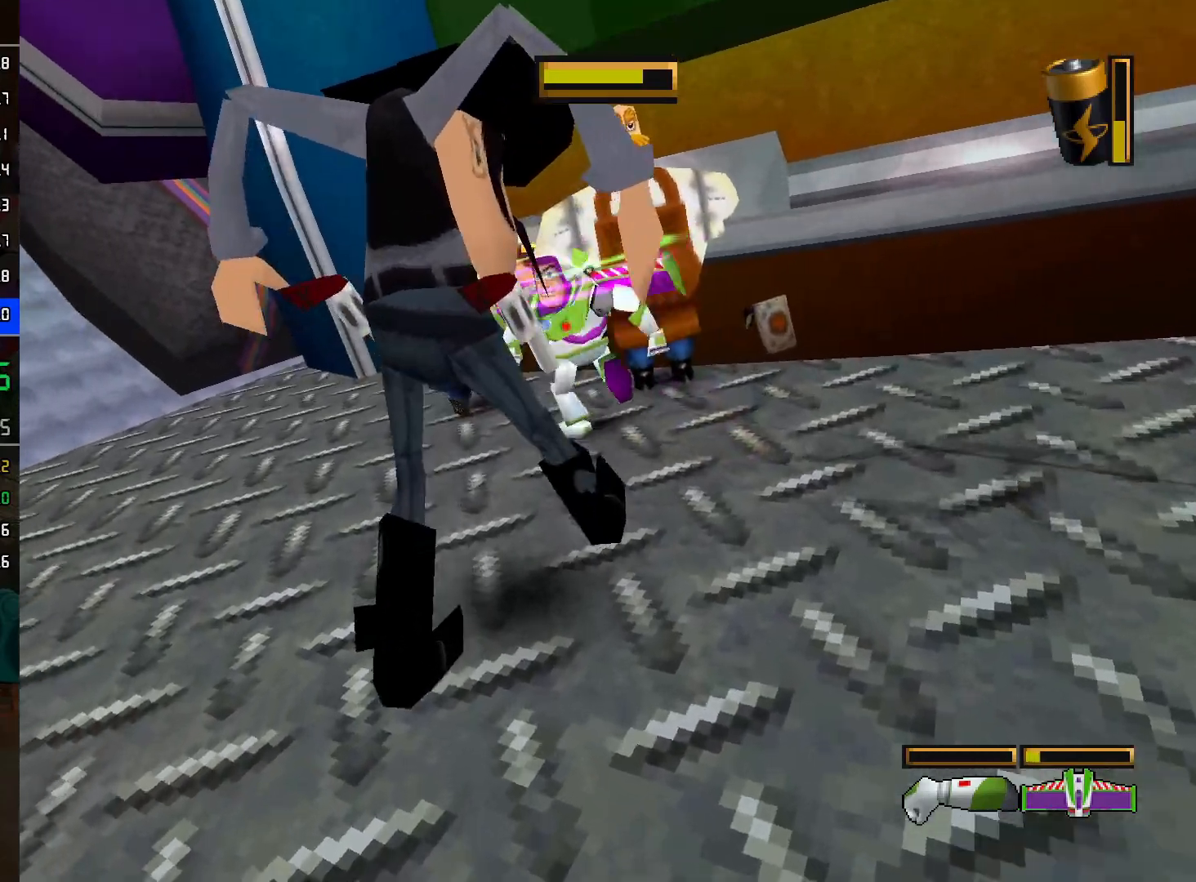
{"buttons": [], "left_stick": "center", "right_stick": "center", "events": [[17, "L2", "down"], [83, "L2", "up"], [83, "R2", "down"], [150, "left_stick", "center"], [200, "R2", "up"], [333, "L2", "down"], [333, "R2", "down"], [433, "L2", "up"], [467, "R2", "up"]]}
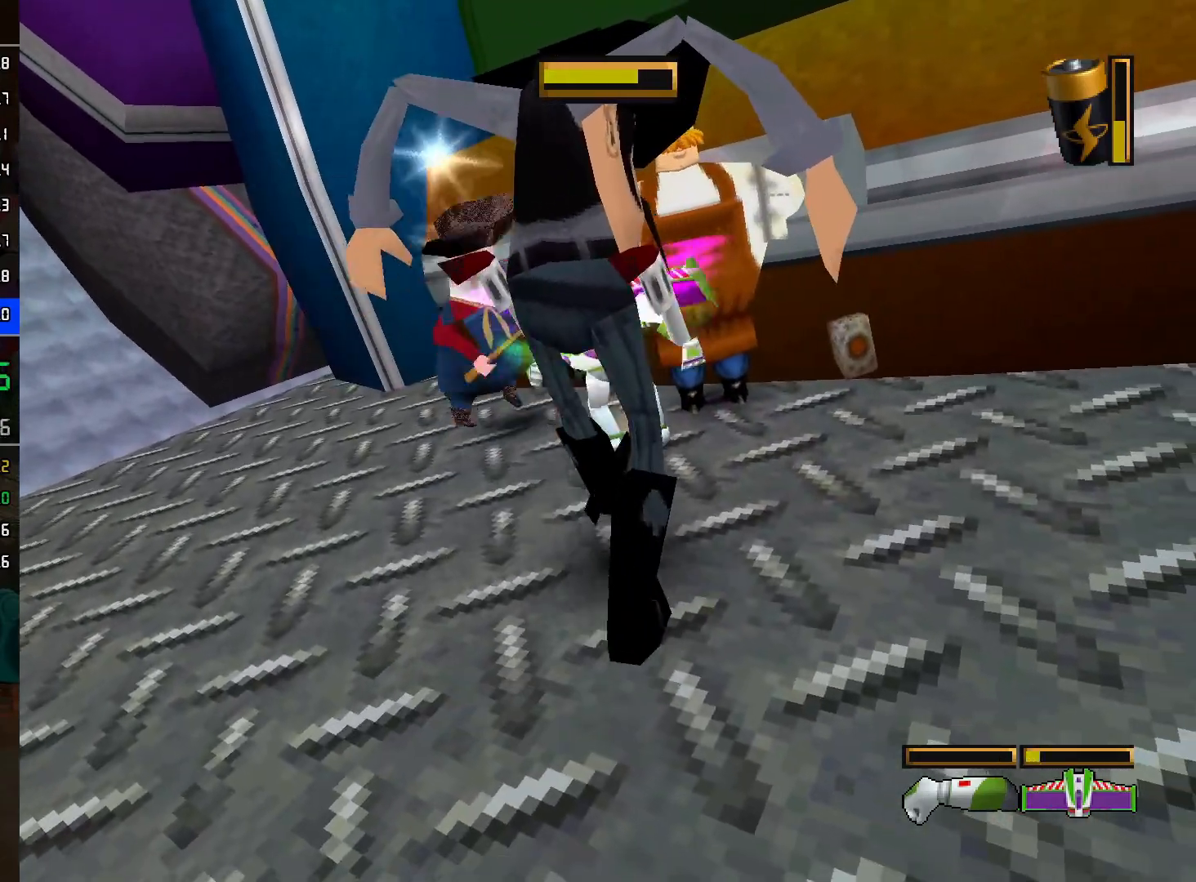
{"buttons": [], "left_stick": "right", "right_stick": "center", "events": [[50, "R2", "down"], [133, "L2", "down"], [183, "R2", "up"], [250, "L2", "up"], [350, "R2", "down"], [467, "R2", "up"], [483, "left_stick", "right"]]}
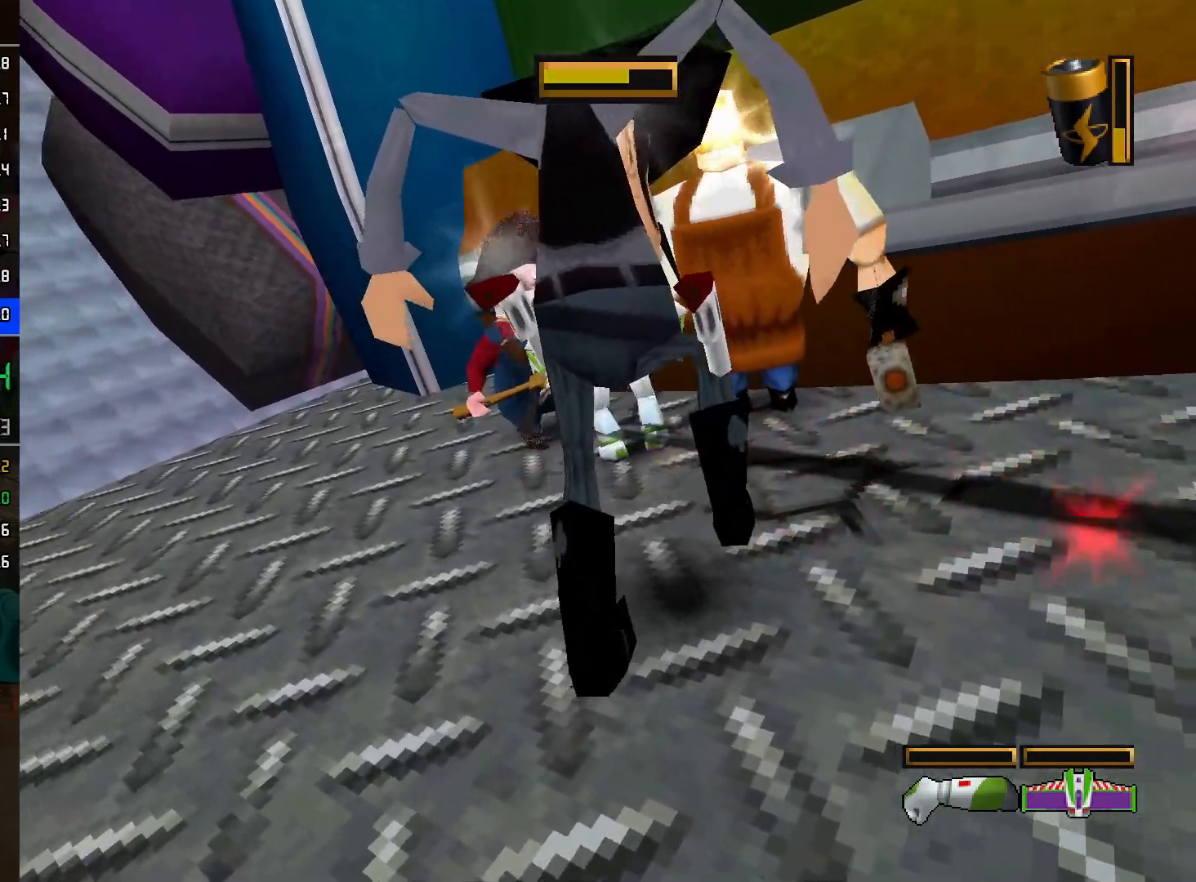
{"buttons": ["L2", "R2"], "left_stick": "center", "right_stick": "center", "events": [[33, "L2", "down"], [133, "L2", "up"], [133, "left_stick", "center"], [183, "R2", "down"], [217, "left_stick", "up-right"], [283, "L2", "down"], [283, "R2", "up"], [350, "left_stick", "right"], [383, "L2", "up"], [383, "R2", "down"], [483, "left_stick", "center"], [500, "L2", "down"]]}
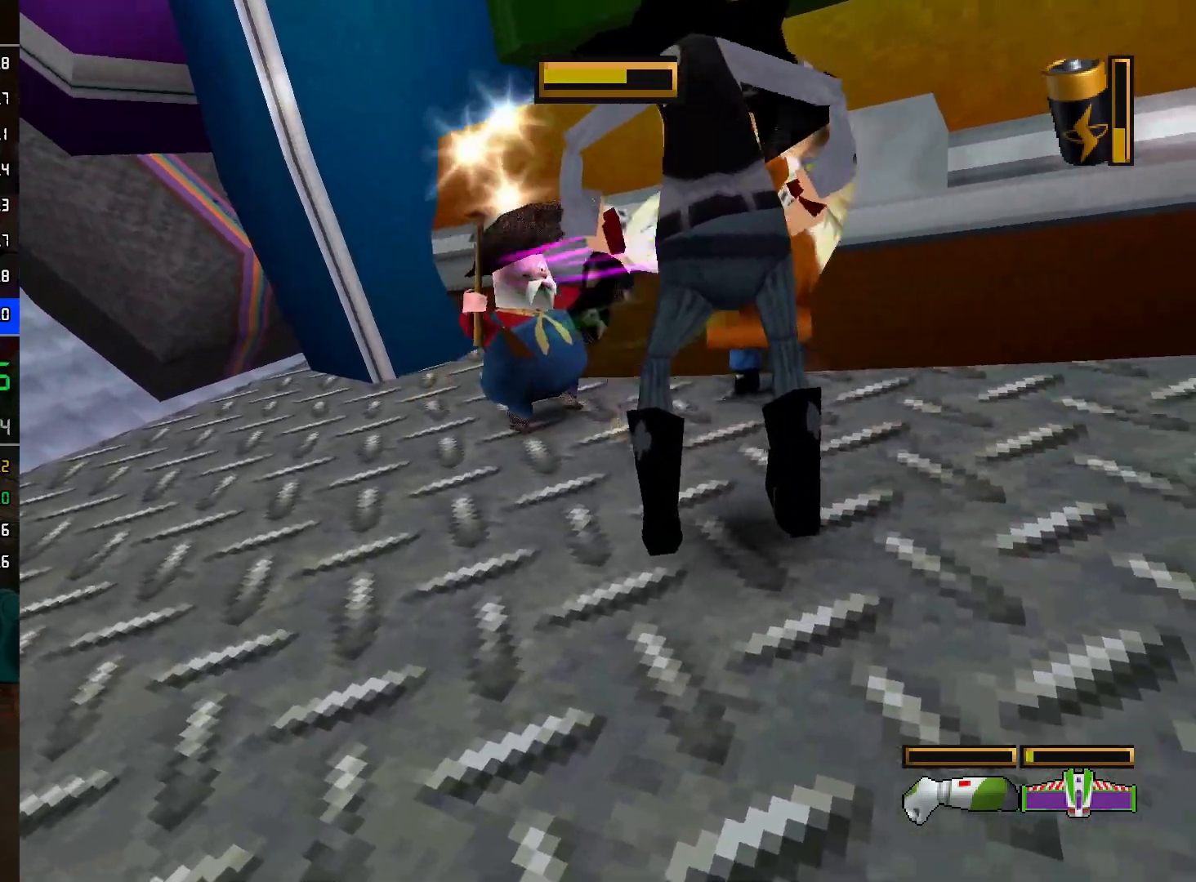
{"buttons": [], "left_stick": "center", "right_stick": "center", "events": [[33, "R2", "up"], [50, "left_stick", "right"], [83, "L2", "up"], [117, "left_stick", "center"], [133, "R2", "down"], [183, "L2", "down"], [183, "left_stick", "right"], [233, "R2", "up"], [267, "L2", "up"], [267, "left_stick", "center"], [333, "R2", "down"], [483, "R2", "up"]]}
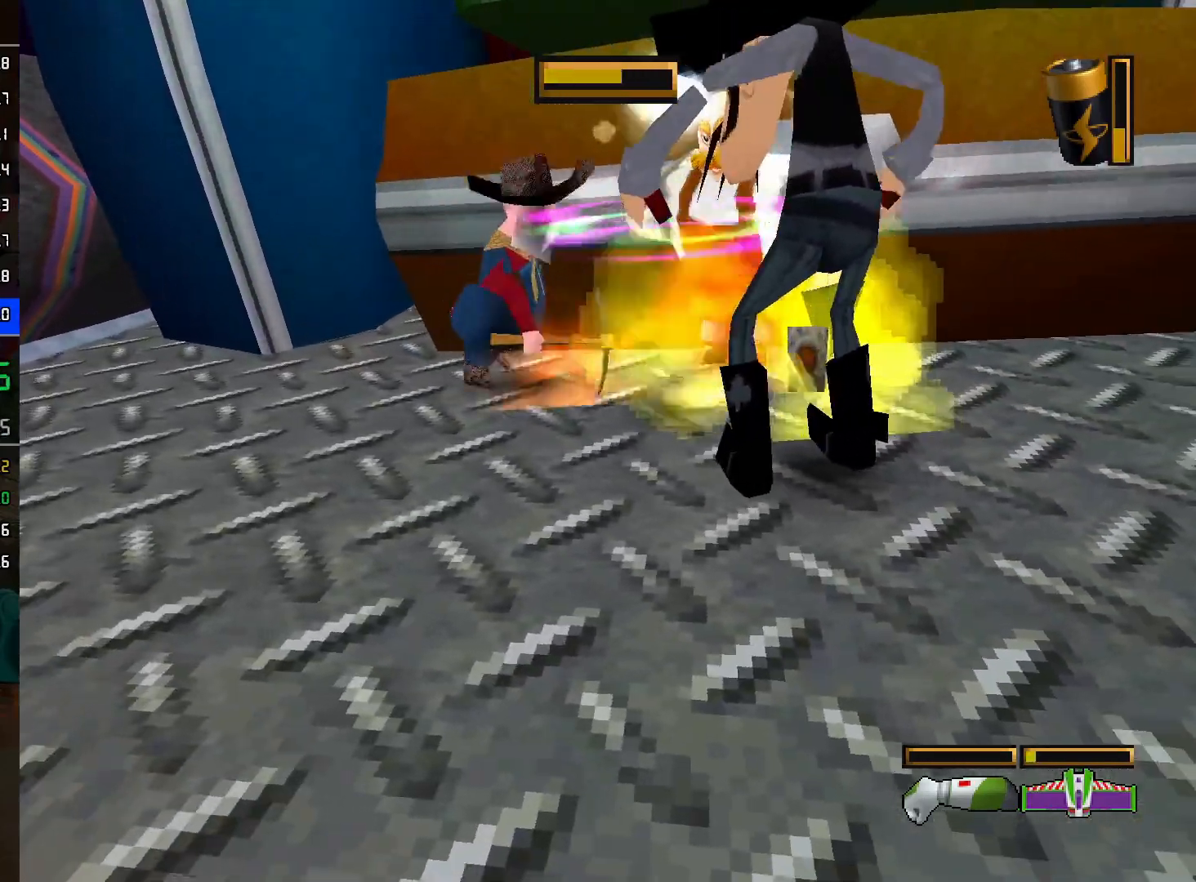
{"buttons": ["R2"], "left_stick": "center", "right_stick": "center", "events": [[17, "left_stick", "up"], [67, "L2", "down"], [150, "L2", "up"], [150, "R2", "down"], [183, "left_stick", "center"], [283, "R2", "up"], [333, "L2", "down"], [333, "left_stick", "up"], [417, "L2", "up"], [433, "R2", "down"], [433, "left_stick", "center"]]}
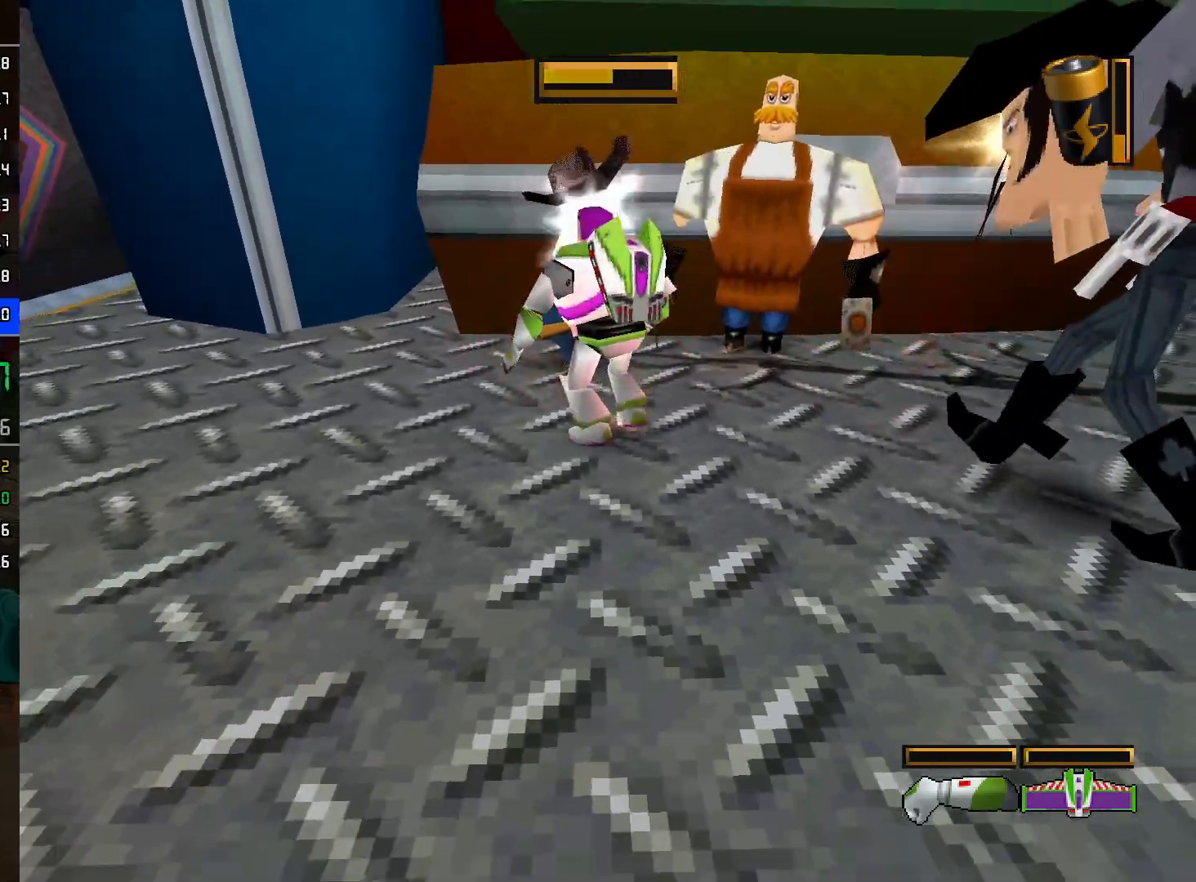
{"buttons": ["R2"], "left_stick": "up-right", "right_stick": "center", "events": [[50, "R2", "up"], [83, "left_stick", "right"], [233, "left_stick", "up-right"], [283, "L2", "down"], [367, "R2", "down"], [433, "L2", "up"]]}
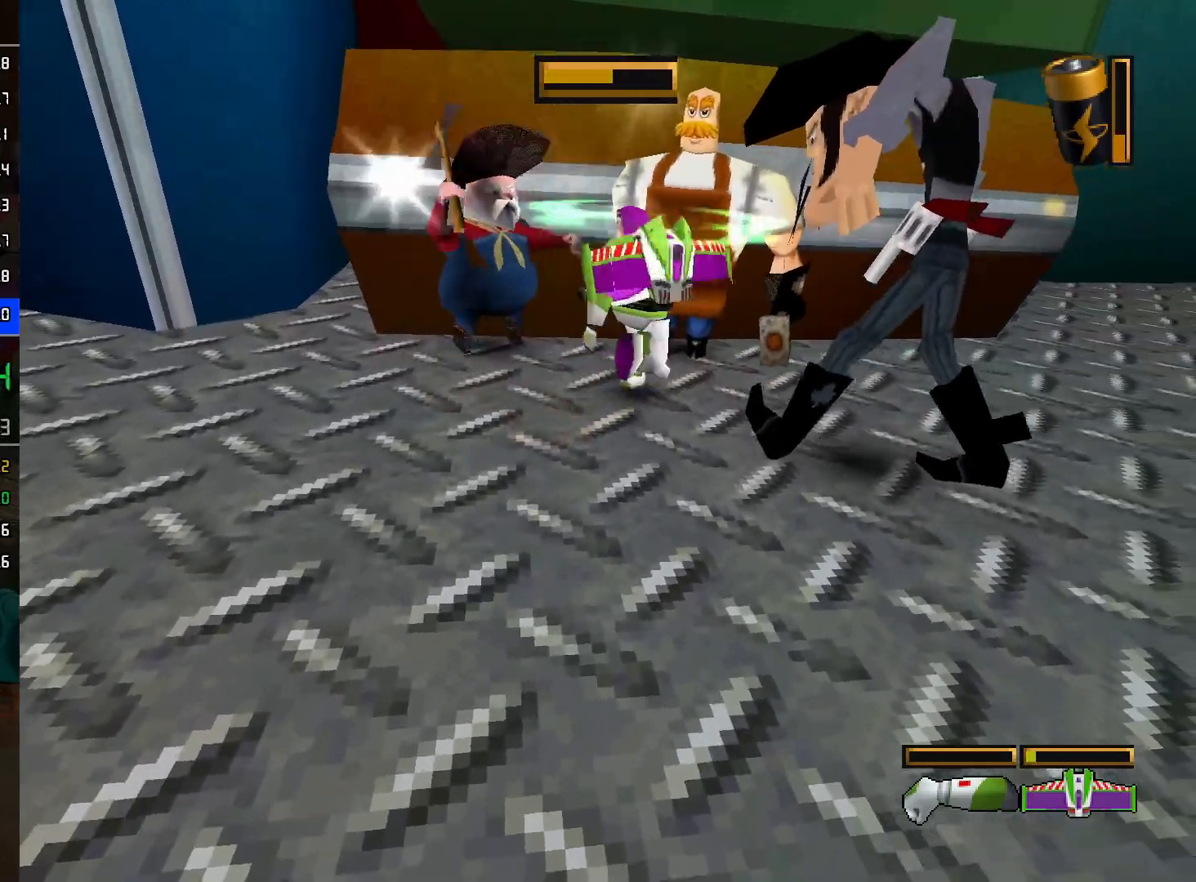
{"buttons": ["L2"], "left_stick": "up-right", "right_stick": "center", "events": [[67, "L2", "down"], [67, "R2", "up"], [133, "L2", "up"], [133, "R2", "down"], [183, "left_stick", "up-left"], [283, "L2", "down"], [283, "R2", "up"], [333, "L2", "up"], [383, "R2", "down"], [383, "left_stick", "up-right"], [483, "L2", "down"], [483, "R2", "up"]]}
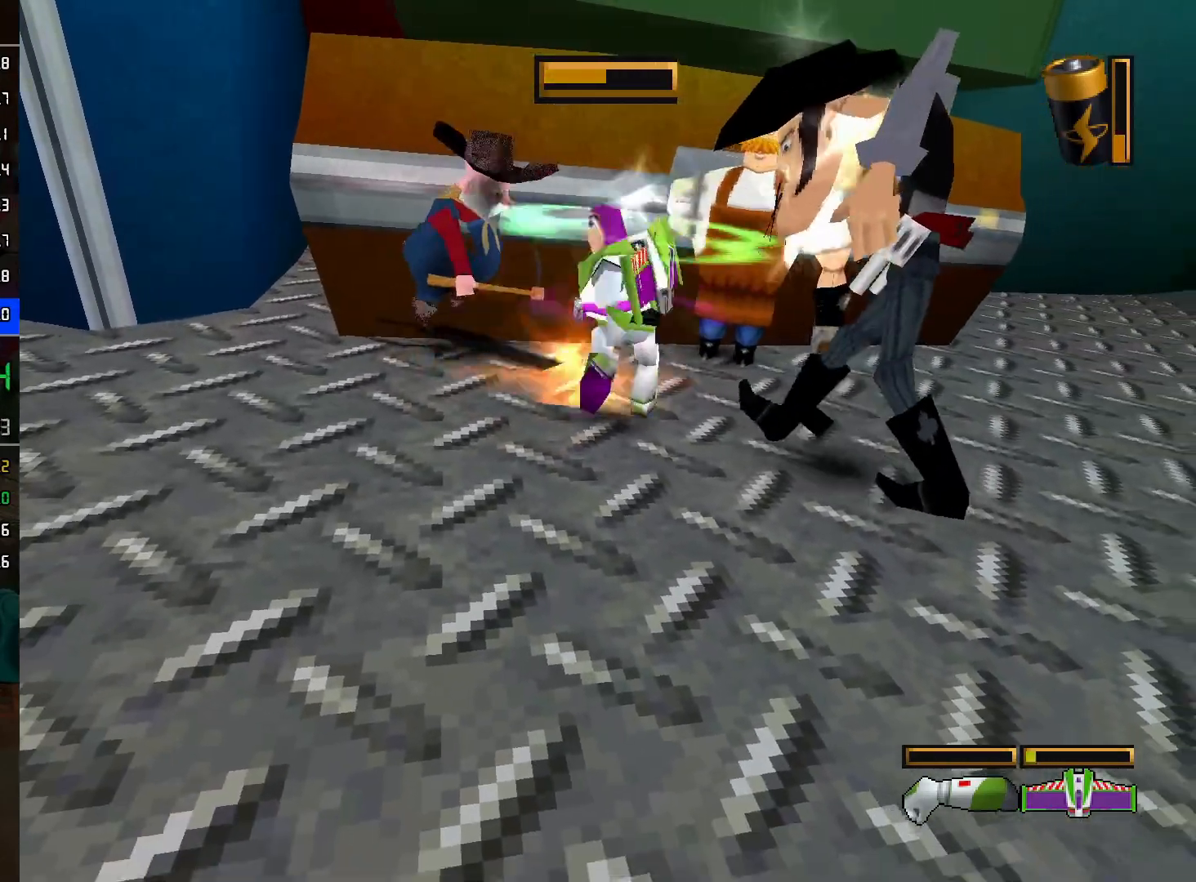
{"buttons": [], "left_stick": "up", "right_stick": "center", "events": [[50, "left_stick", "center"], [83, "L2", "up"], [117, "R2", "down"], [233, "R2", "up"], [300, "L2", "down"], [317, "left_stick", "up-right"], [433, "L2", "up"], [500, "left_stick", "up"]]}
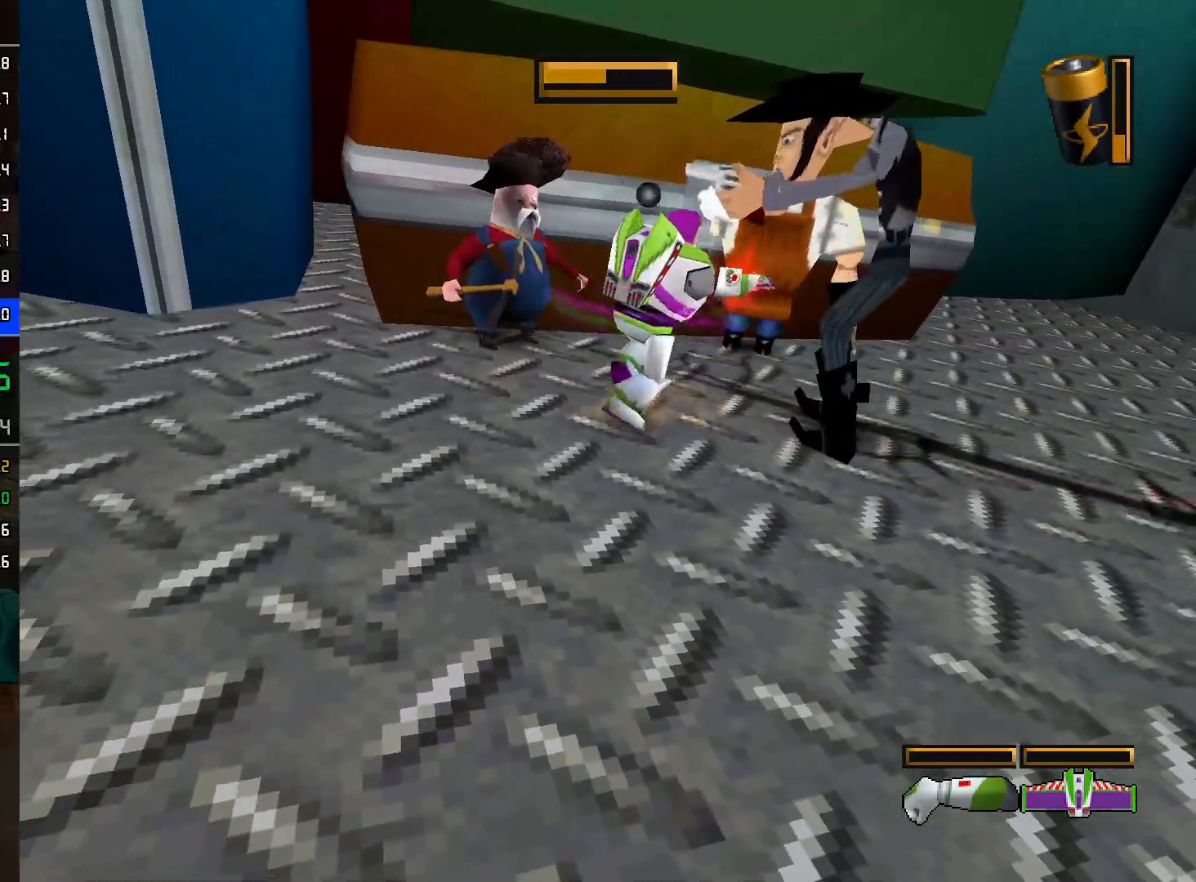
{"buttons": ["R2"], "left_stick": "up-right", "right_stick": "center", "events": [[83, "R2", "down"], [233, "R2", "up"], [233, "left_stick", "up-right"], [283, "L2", "down"], [400, "R2", "down"], [433, "L2", "up"]]}
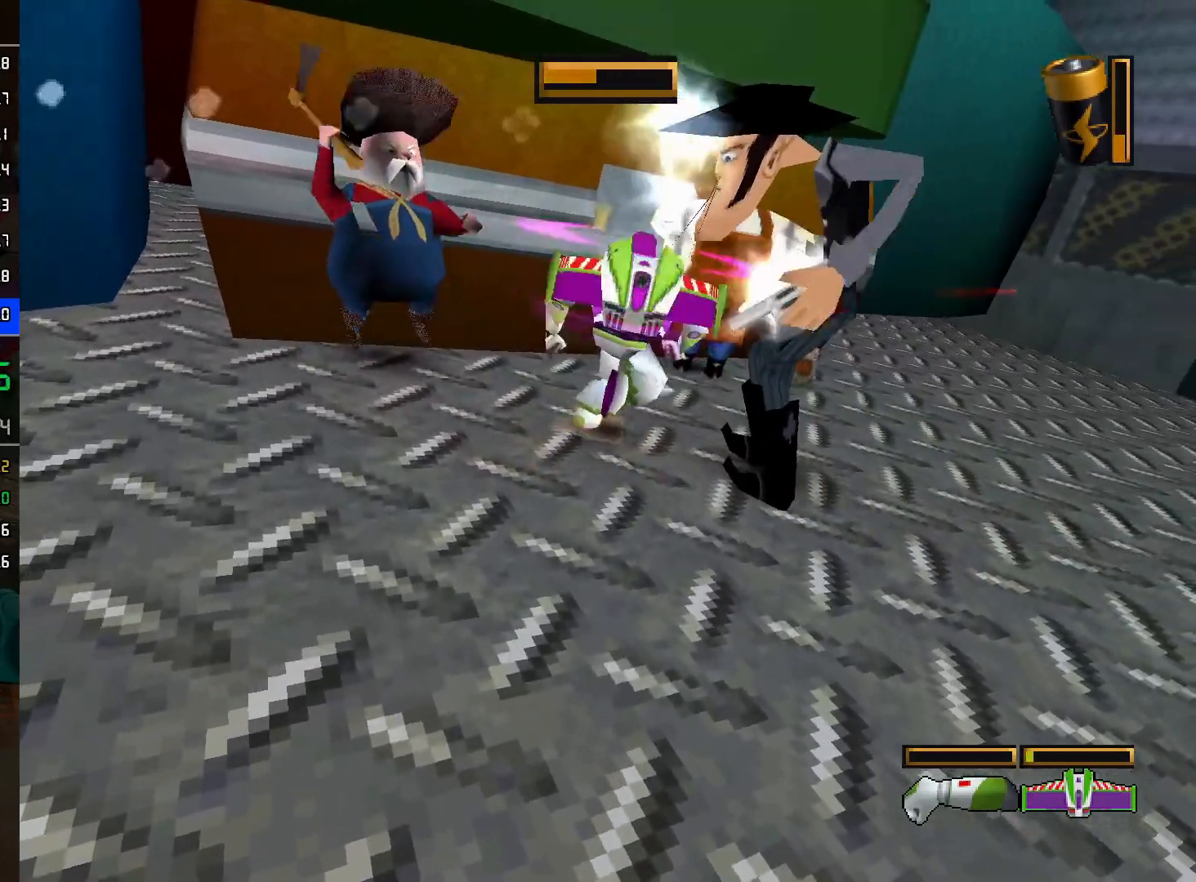
{"buttons": [], "left_stick": "up-right", "right_stick": "center", "events": [[33, "R2", "up"], [83, "L2", "down"], [217, "R2", "down"], [233, "L2", "up"], [333, "R2", "up"], [383, "L2", "down"], [483, "L2", "up"]]}